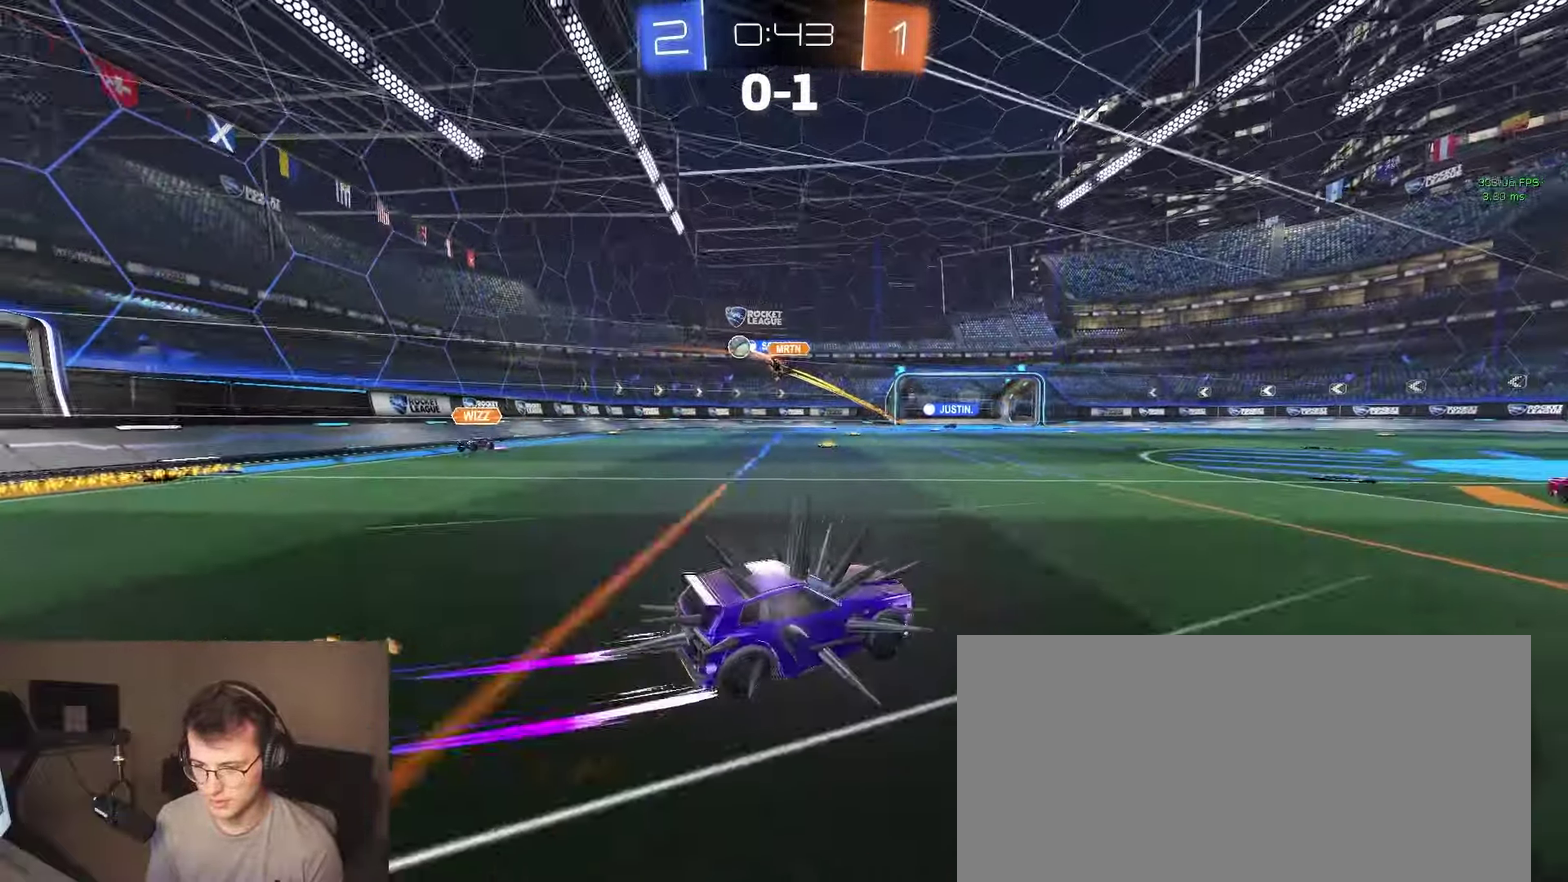
Gameplay with a controller (PlayStation layout); each line is a JSON object with the inputs held at the frame after it. "events" lists button and stick changes between this image and that frame as [ms after this image, input, new state], when the widget could be followed in between. Not read: L1 R1 SELECT.
{"buttons": ["R2"], "left_stick": "left", "right_stick": "center", "events": [[450, "R2", "down"]]}
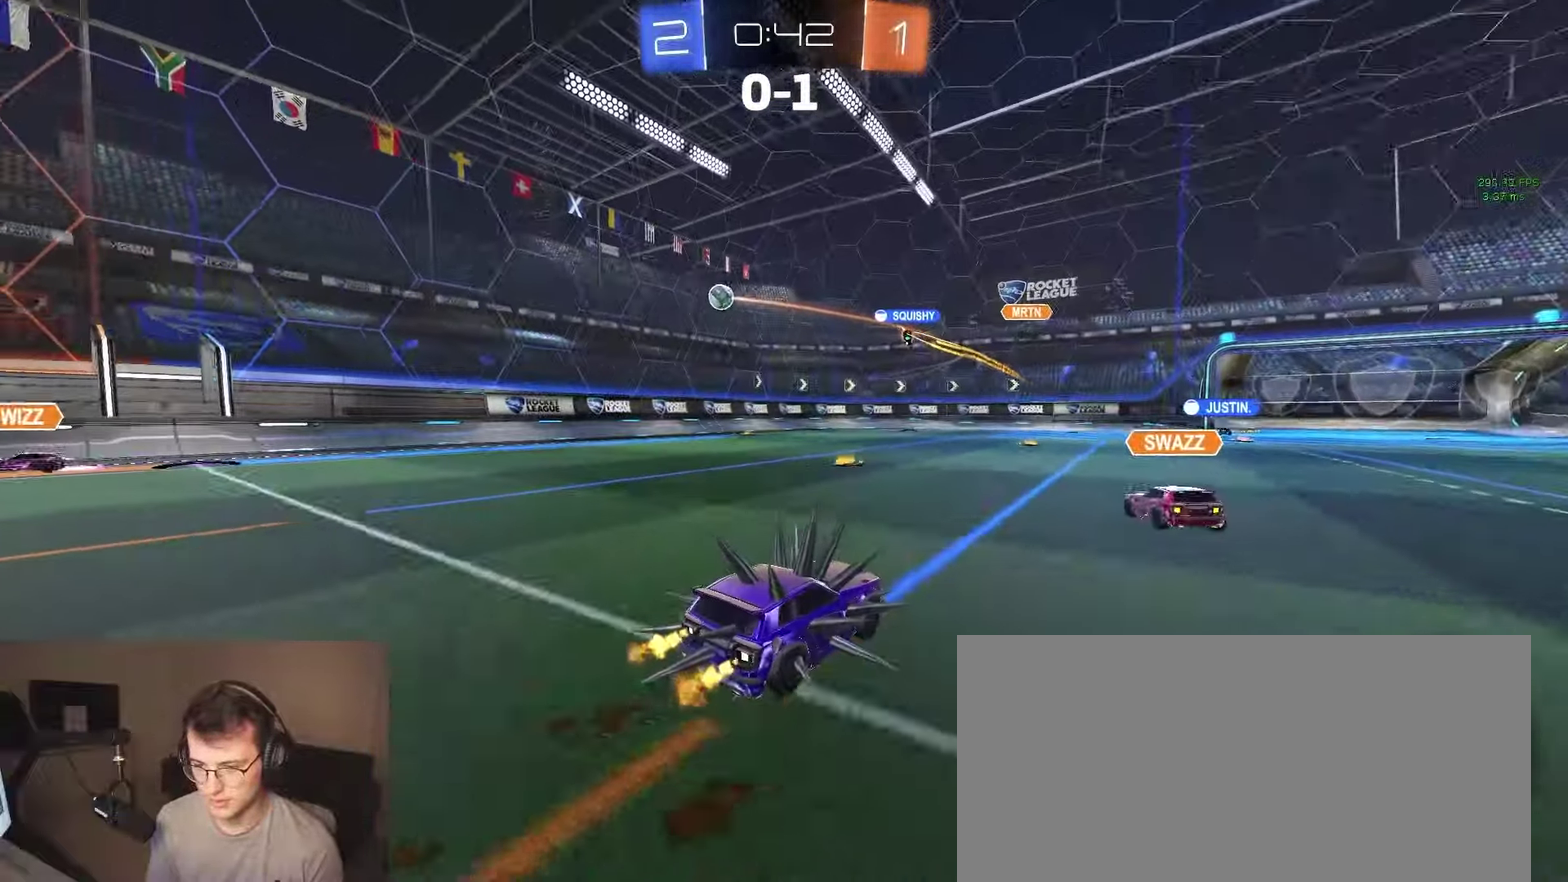
{"buttons": ["CROSS", "R2"], "left_stick": "right", "right_stick": "center", "events": [[133, "R2", "up"], [133, "left_stick", "right"], [183, "CROSS", "down"], [200, "left_stick", "down"], [250, "R2", "down"], [367, "CROSS", "up"], [383, "left_stick", "up-right"], [417, "CROSS", "down"], [450, "left_stick", "right"]]}
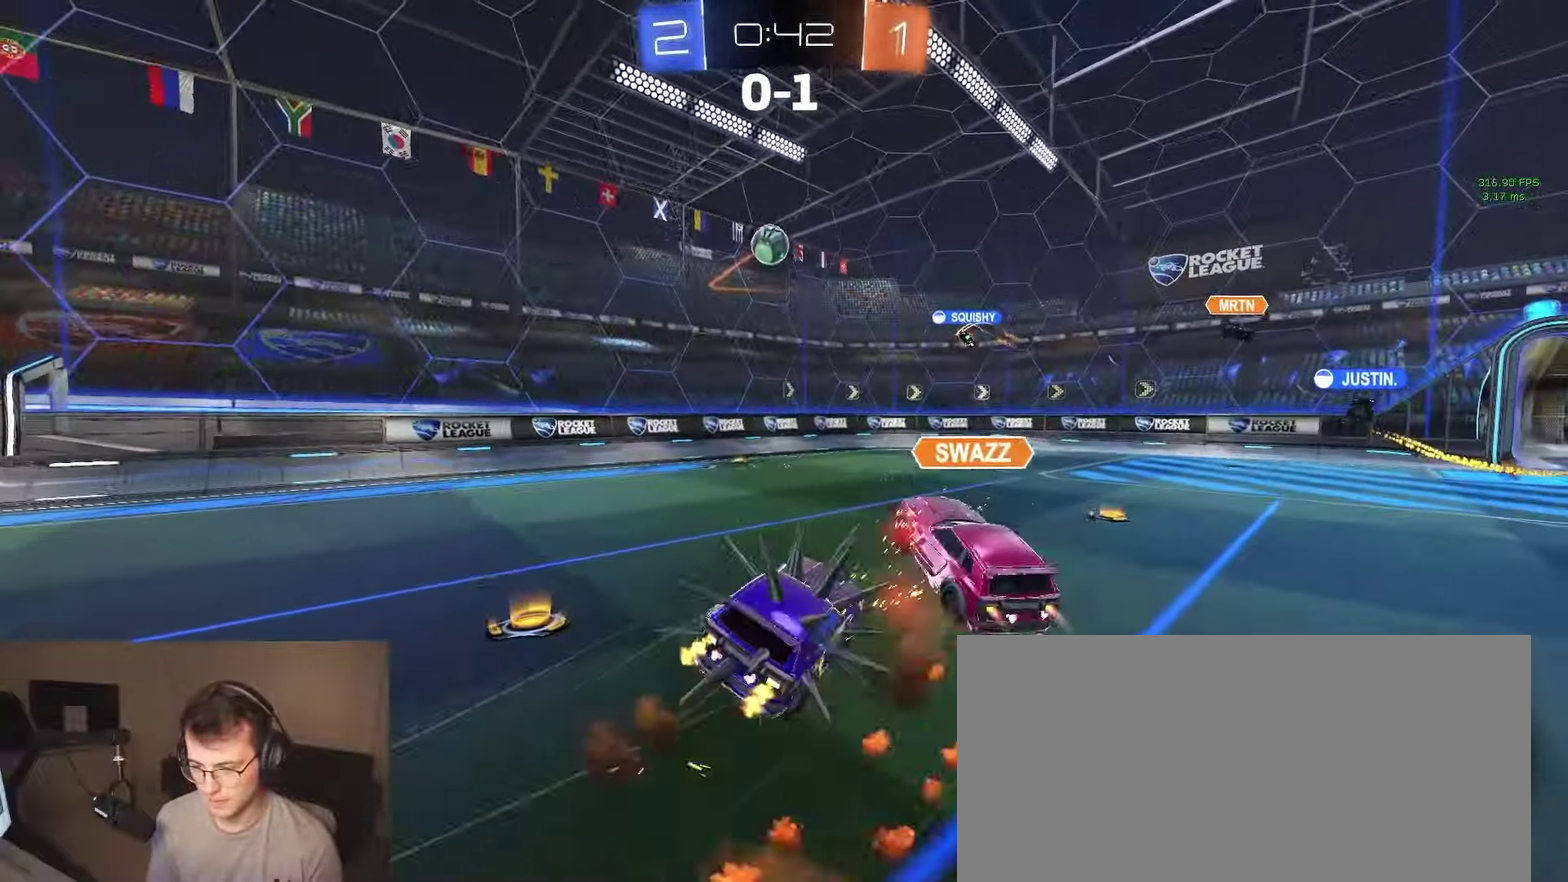
{"buttons": [], "left_stick": "up-right", "right_stick": "center", "events": [[17, "left_stick", "down-right"], [33, "CROSS", "up"], [217, "left_stick", "down"], [283, "R2", "up"], [367, "left_stick", "down-right"], [417, "left_stick", "right"], [500, "left_stick", "up-right"]]}
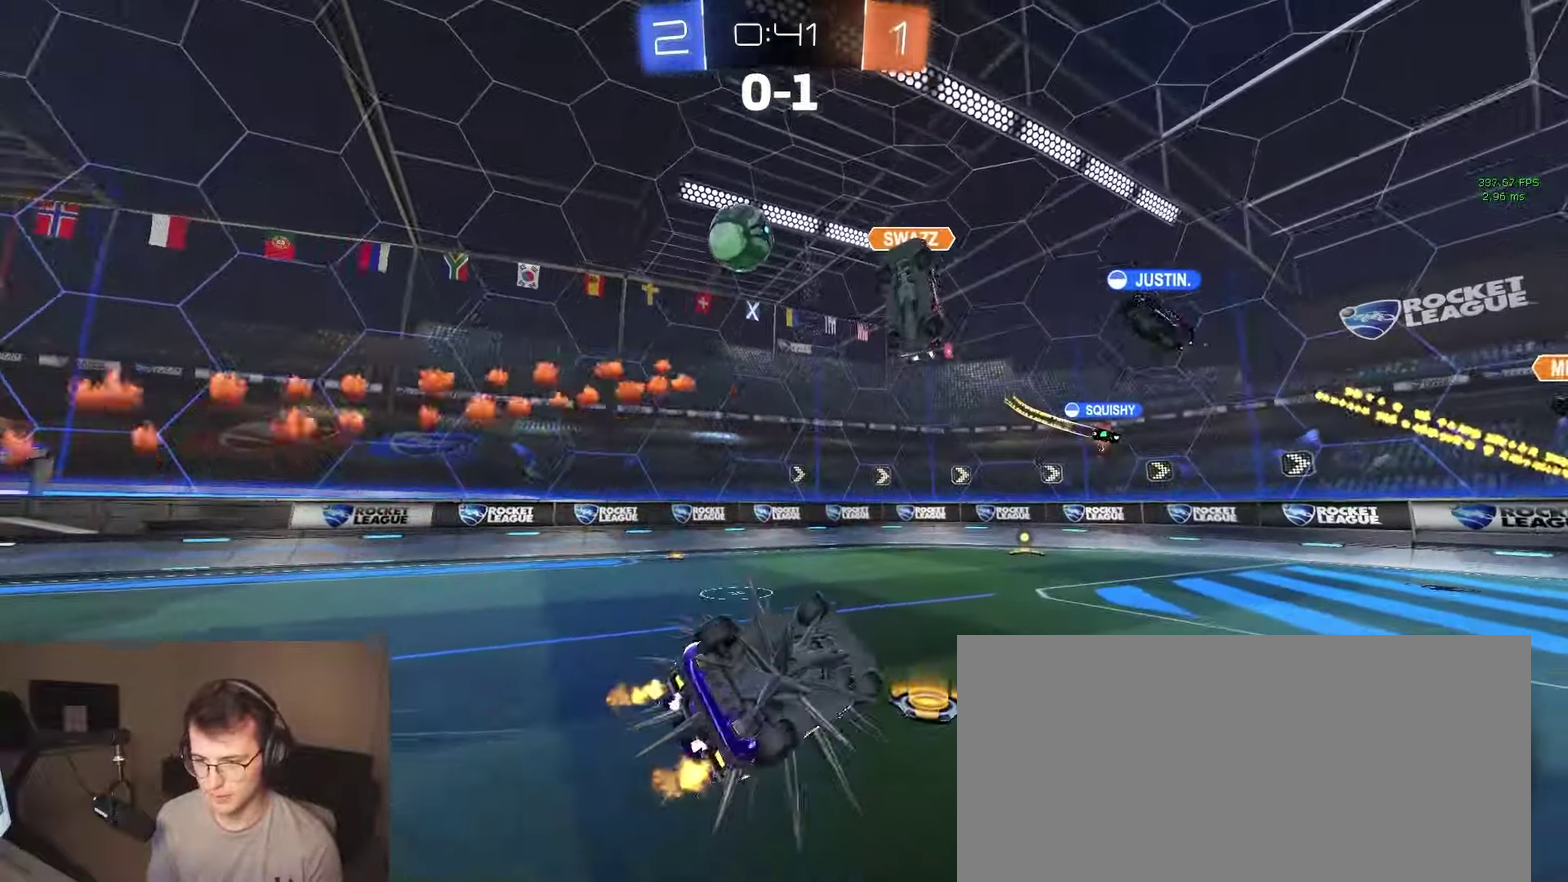
{"buttons": ["R2"], "left_stick": "right", "right_stick": "center", "events": [[200, "R2", "down"], [383, "left_stick", "right"]]}
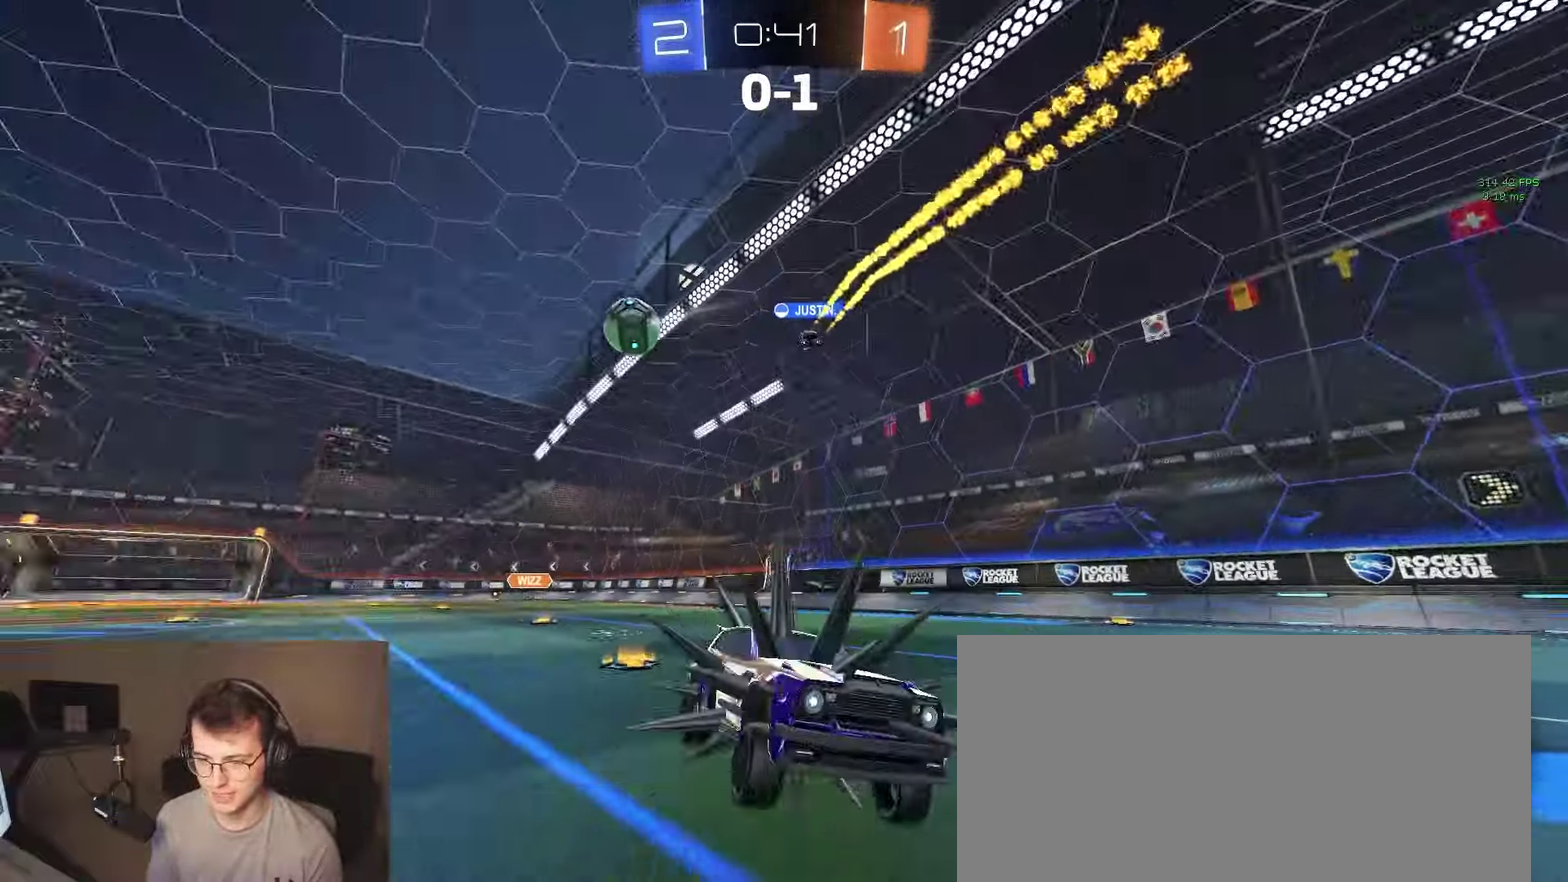
{"buttons": ["R2"], "left_stick": "right", "right_stick": "center", "events": []}
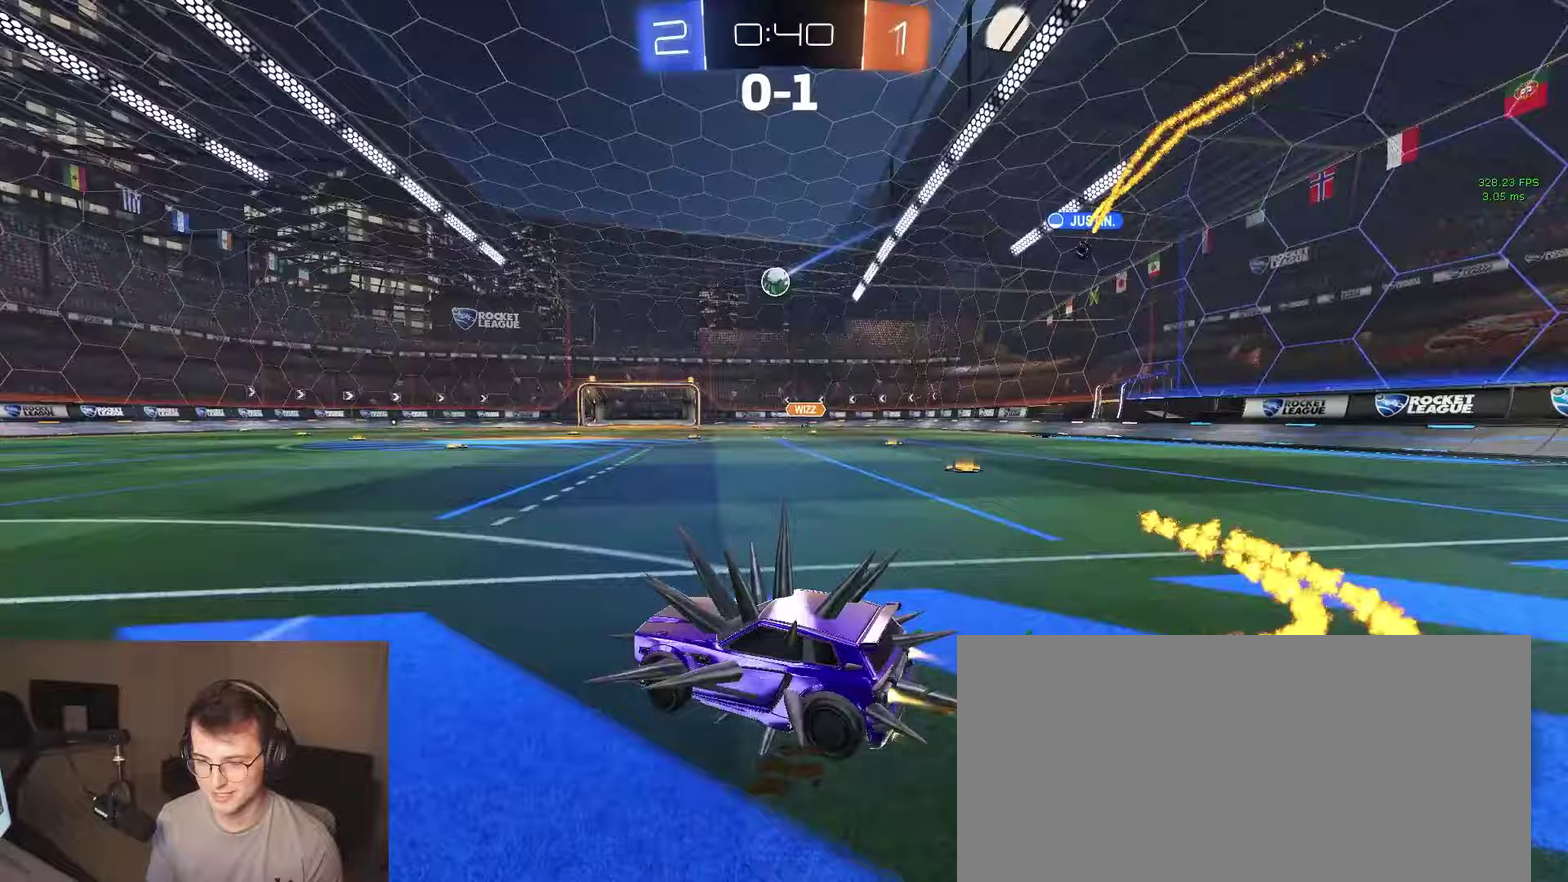
{"buttons": ["CROSS", "R2"], "left_stick": "left", "right_stick": "center"}
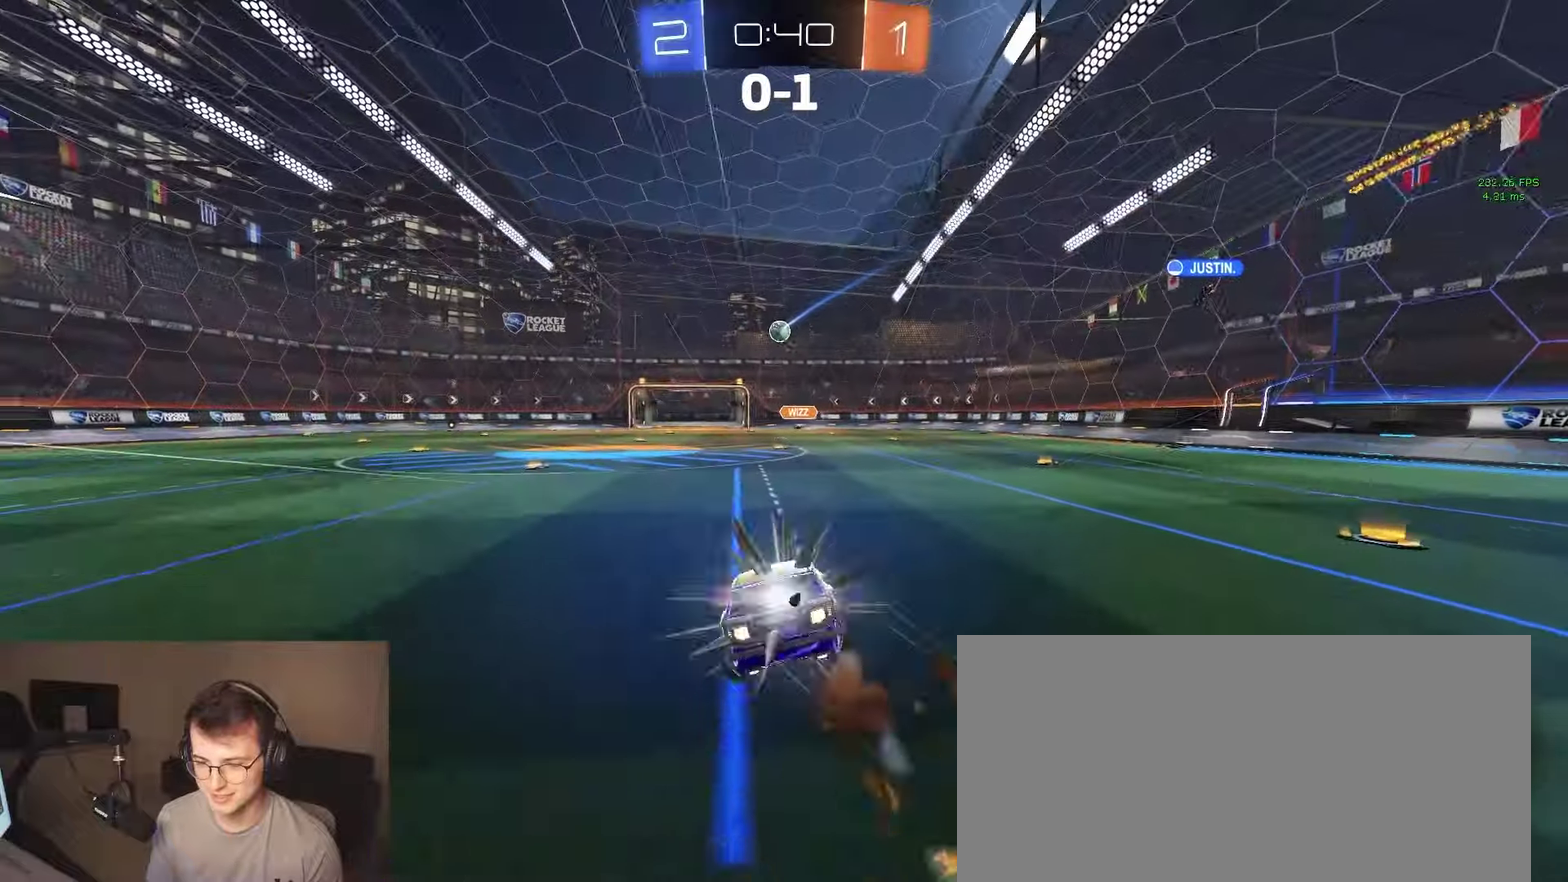
{"buttons": ["CIRCLE", "R2"], "left_stick": "down-right", "right_stick": "center"}
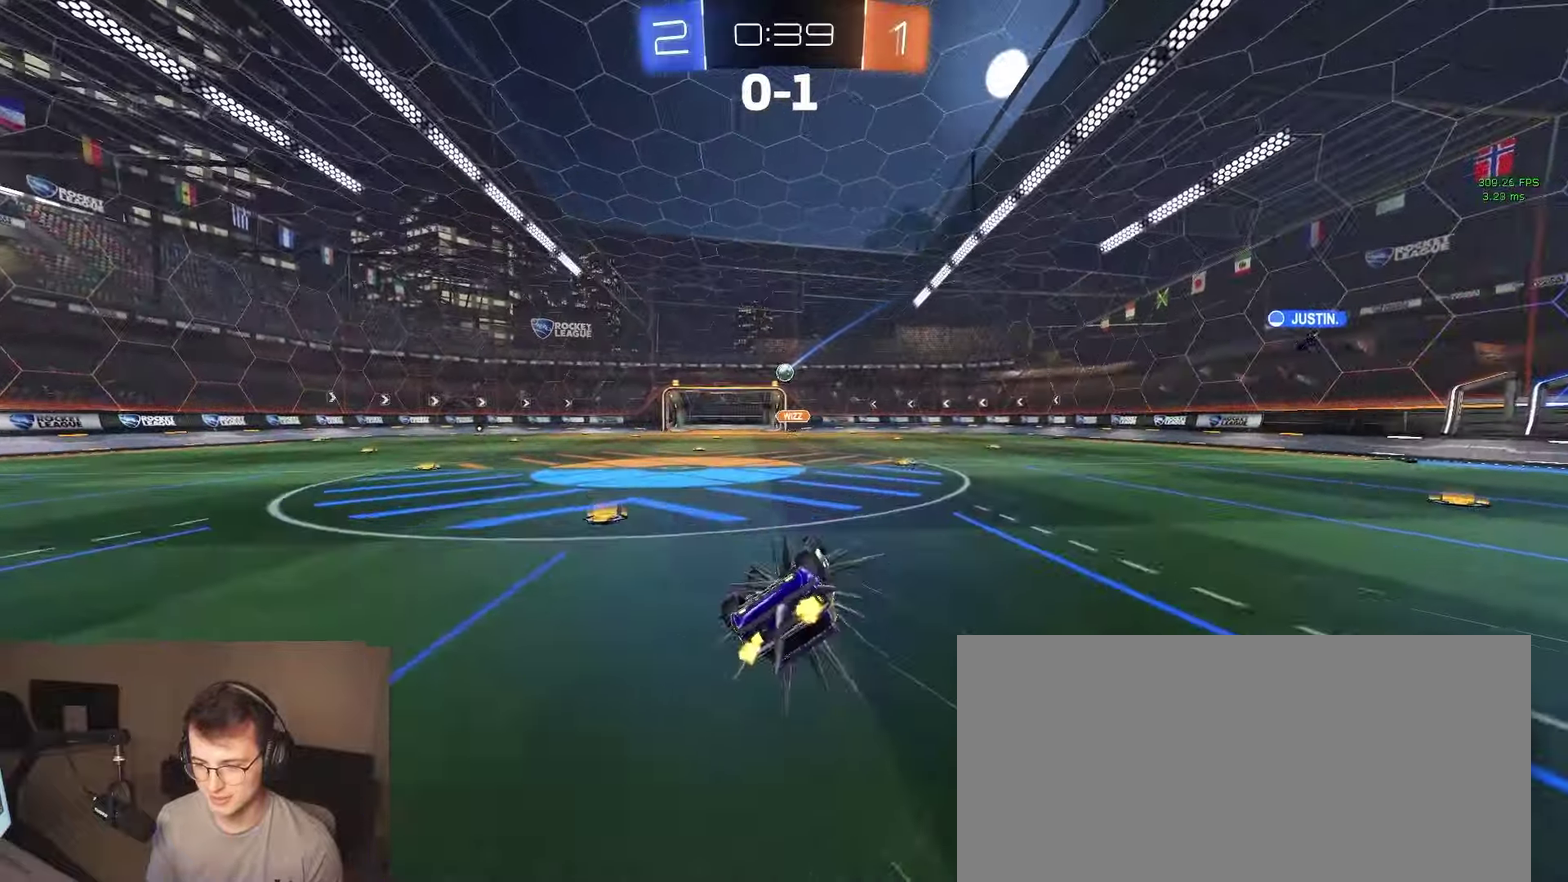
{"buttons": ["R2"], "left_stick": "center", "right_stick": "center", "events": [[17, "left_stick", "down"], [117, "left_stick", "down-left"], [300, "CIRCLE", "up"], [350, "left_stick", "center"]]}
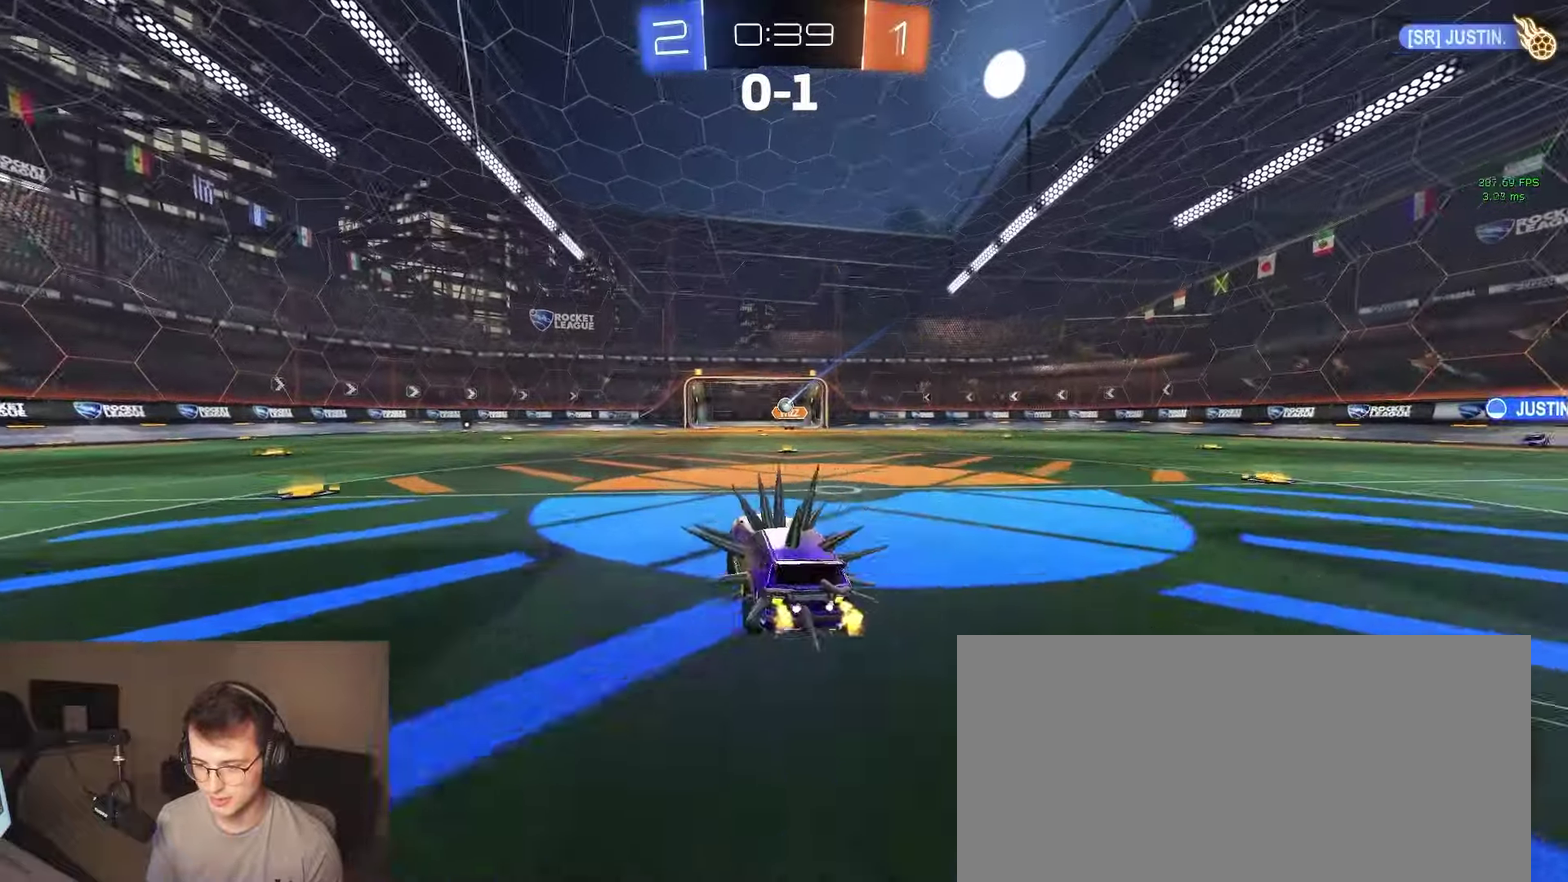
{"buttons": ["R2"], "left_stick": "center", "right_stick": "center", "events": [[100, "left_stick", "right"], [167, "left_stick", "center"]]}
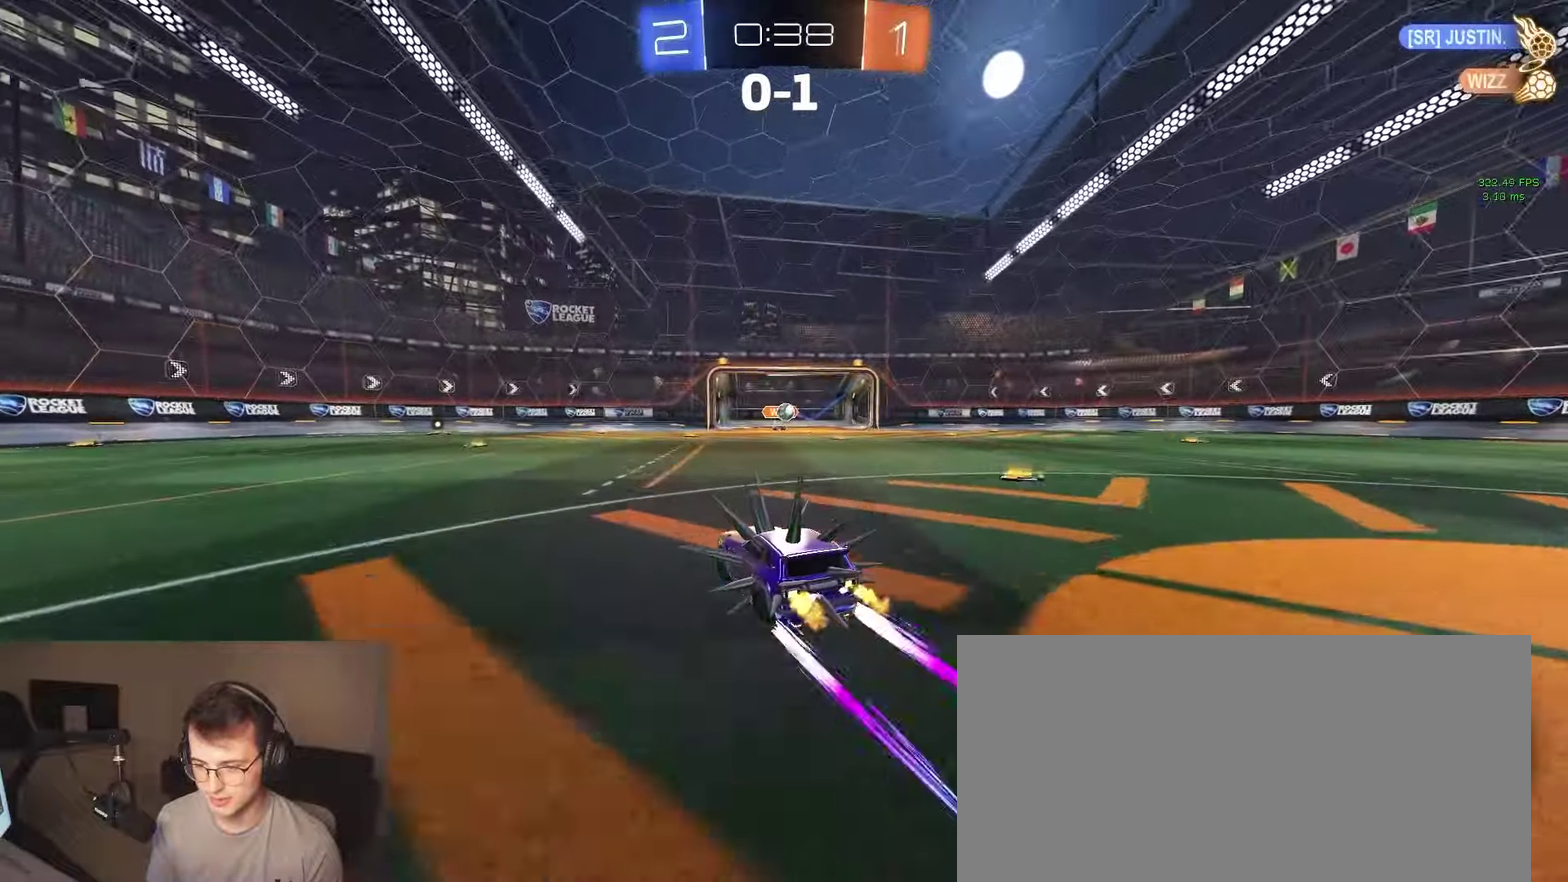
{"buttons": ["R2"], "left_stick": "right", "right_stick": "center", "events": [[17, "left_stick", "right"], [100, "left_stick", "center"], [300, "left_stick", "right"]]}
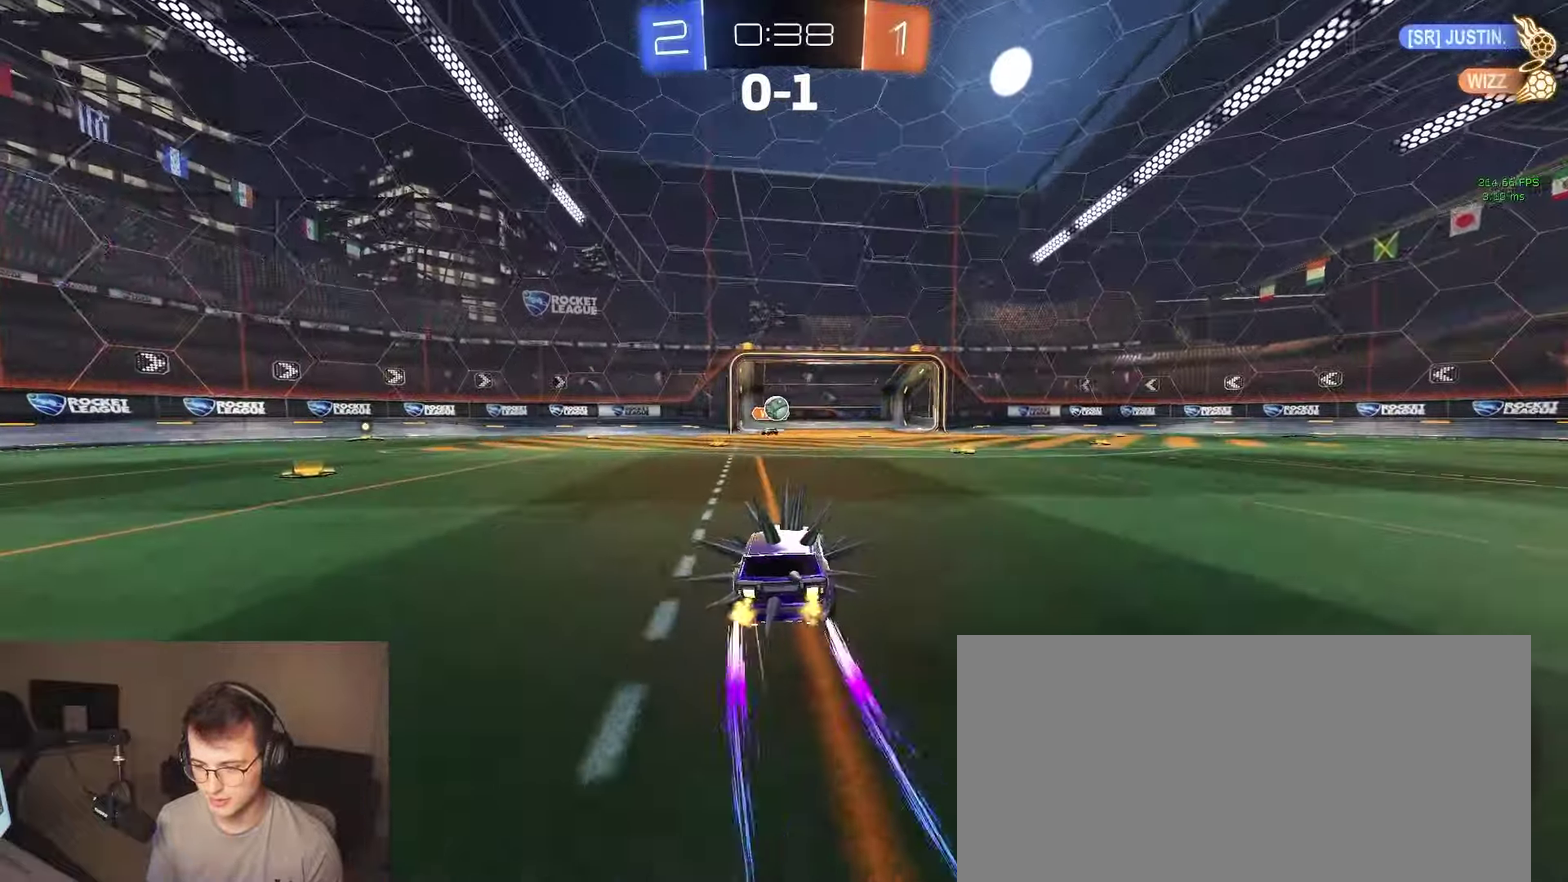
{"buttons": ["CROSS", "R2"], "left_stick": "down", "right_stick": "center", "events": [[33, "left_stick", "center"], [83, "left_stick", "left"], [217, "R2", "up"], [433, "R2", "down"], [450, "CROSS", "down"], [450, "left_stick", "down"]]}
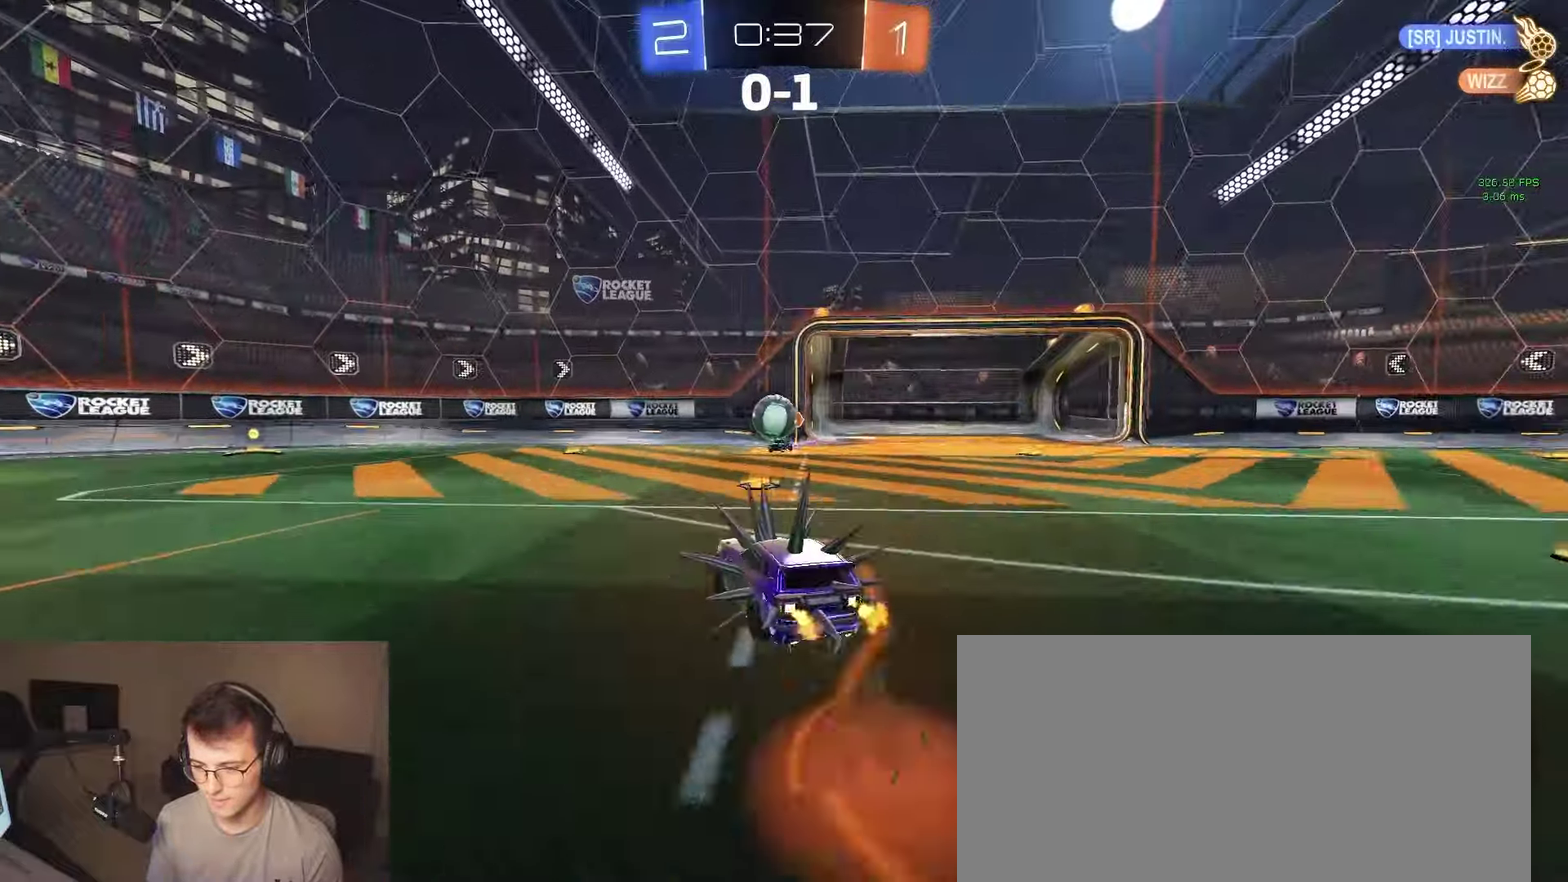
{"buttons": ["R2"], "left_stick": "center", "right_stick": "center", "events": [[183, "left_stick", "center"], [250, "CROSS", "up"], [400, "CROSS", "down"], [500, "CROSS", "up"]]}
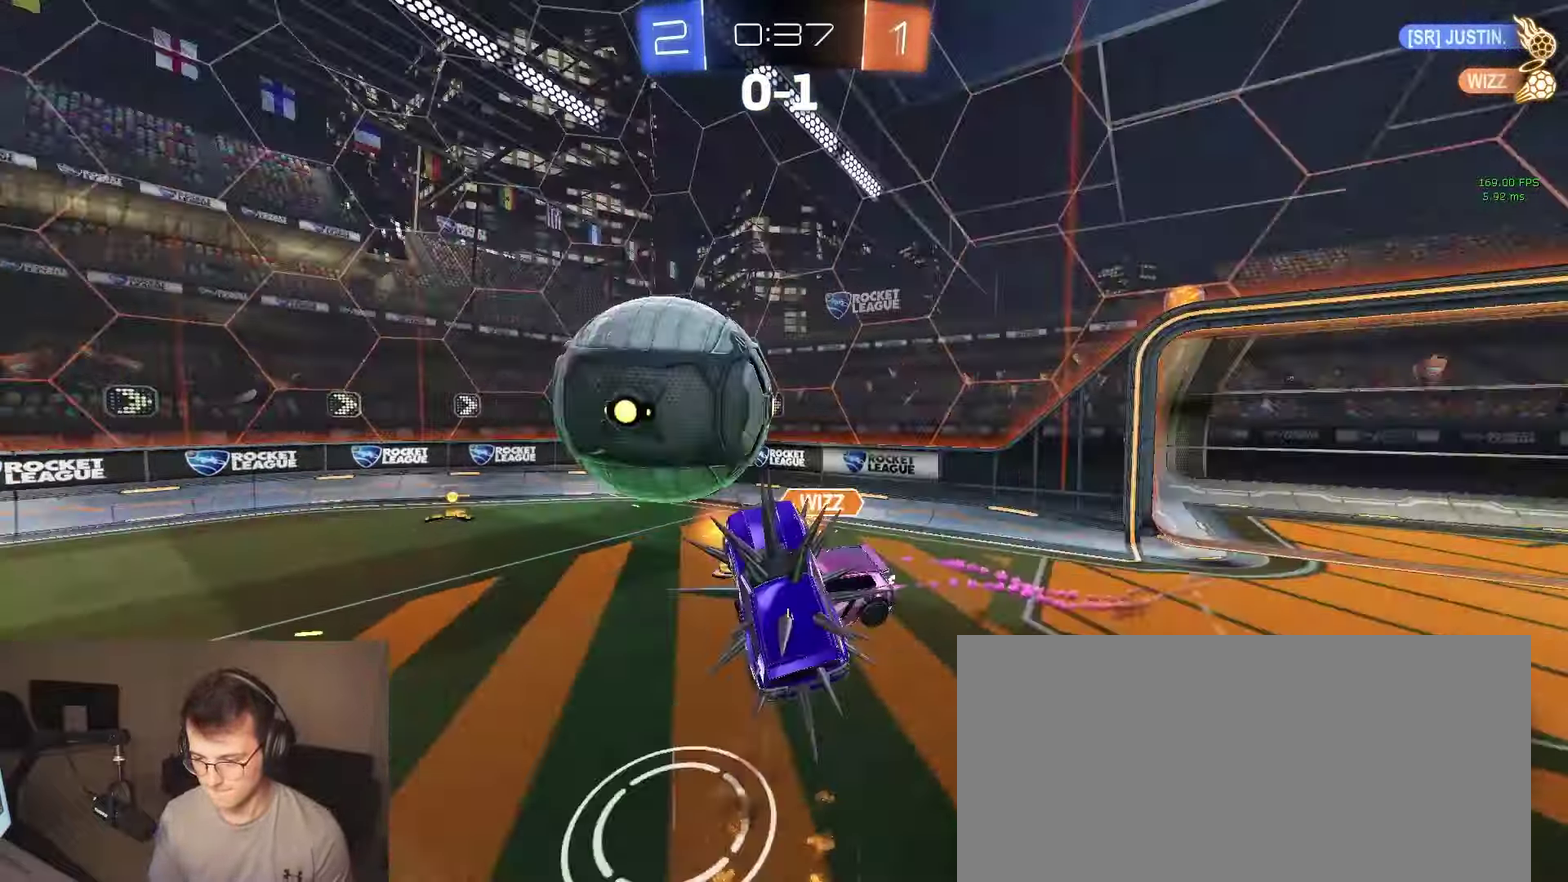
{"buttons": [], "left_stick": "center", "right_stick": "center", "events": [[350, "left_stick", "up-right"], [417, "R2", "up"], [483, "left_stick", "center"]]}
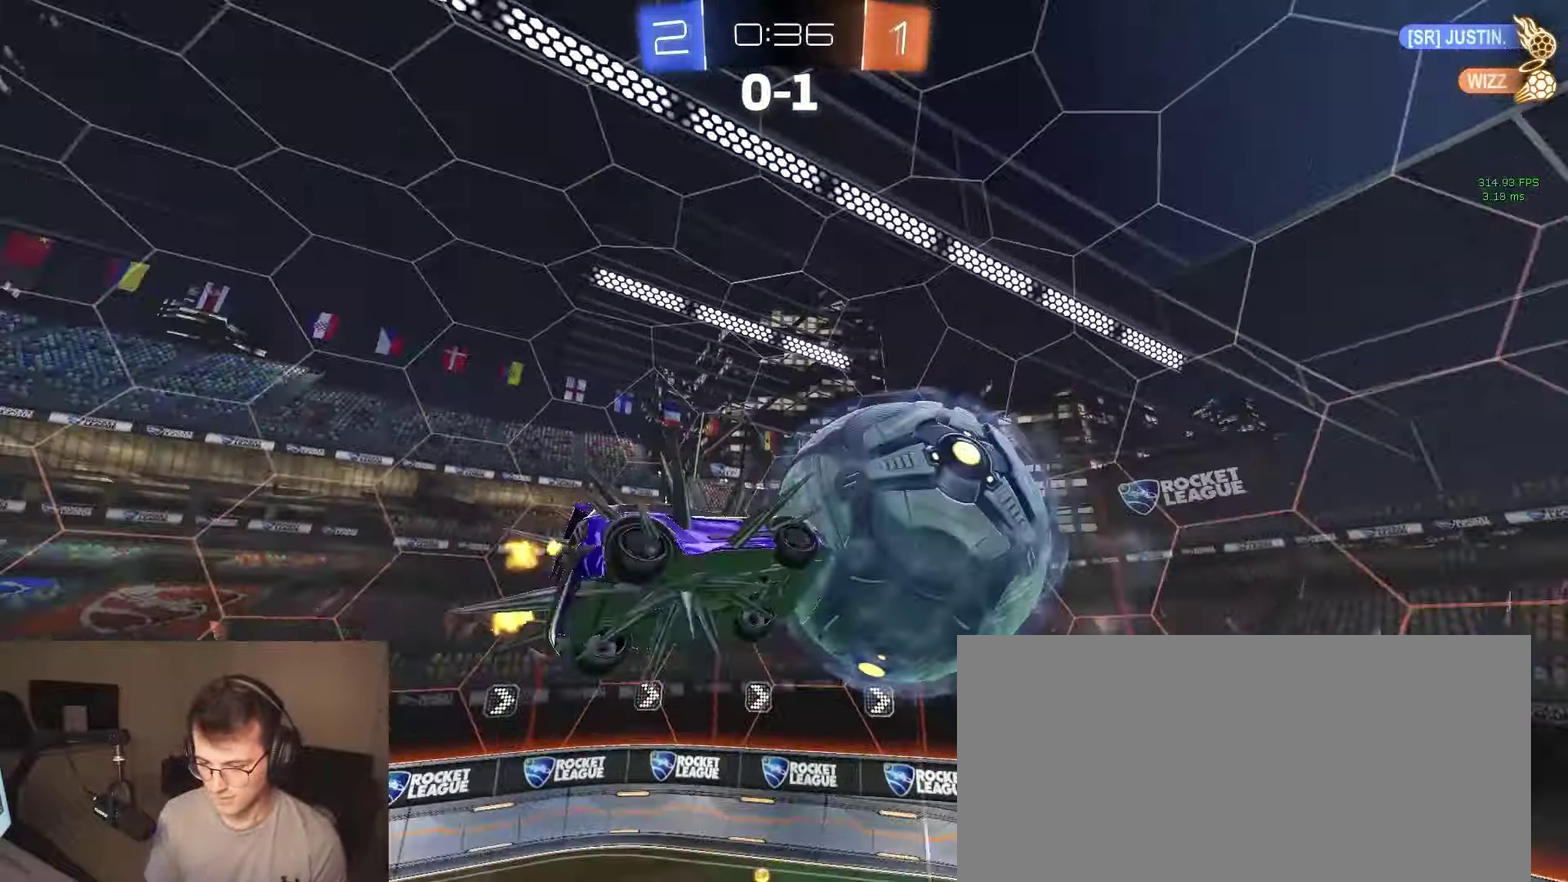
{"buttons": ["R2"], "left_stick": "center", "right_stick": "center", "events": [[117, "R2", "down"], [133, "left_stick", "down-left"], [250, "left_stick", "left"], [433, "left_stick", "center"]]}
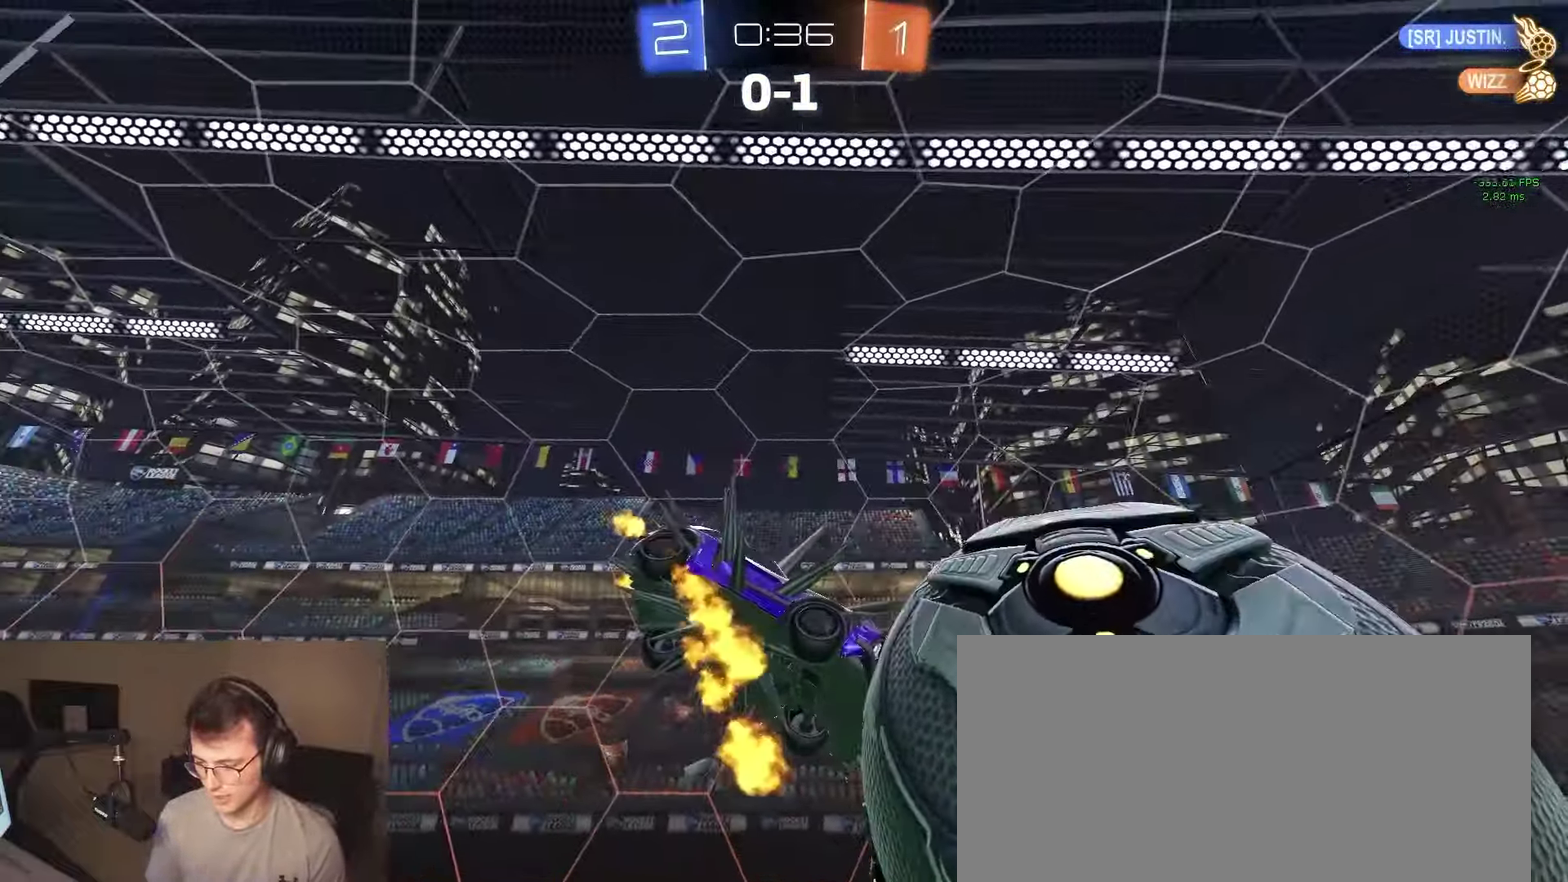
{"buttons": ["R2"], "left_stick": "center", "right_stick": "center", "events": [[117, "left_stick", "down-right"], [300, "left_stick", "center"]]}
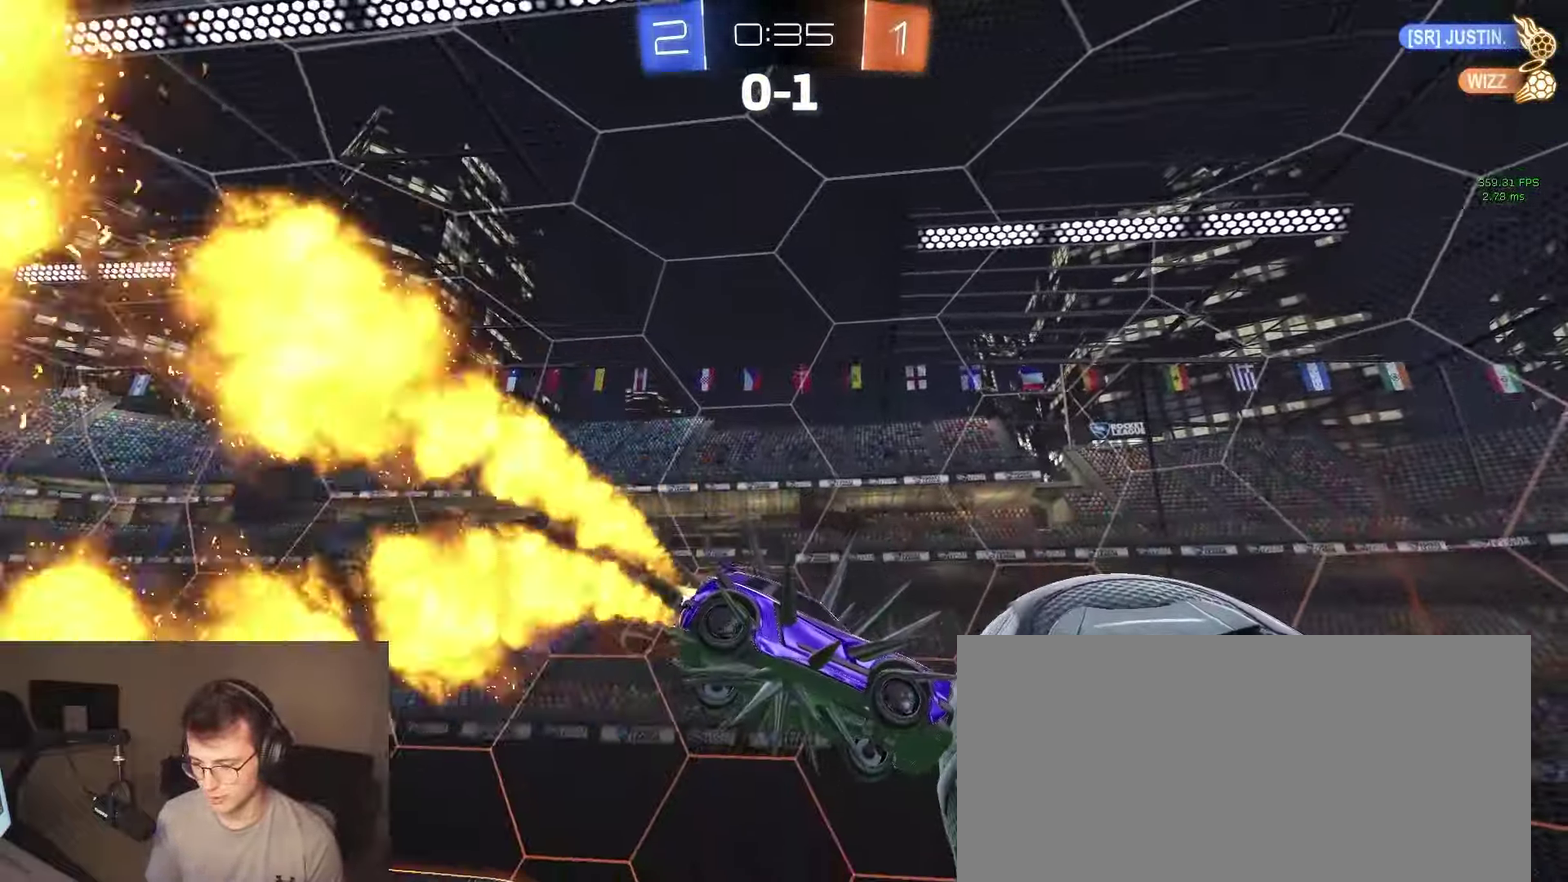
{"buttons": ["R2"], "left_stick": "center", "right_stick": "center", "events": [[50, "left_stick", "down-right"], [217, "left_stick", "right"], [333, "left_stick", "center"]]}
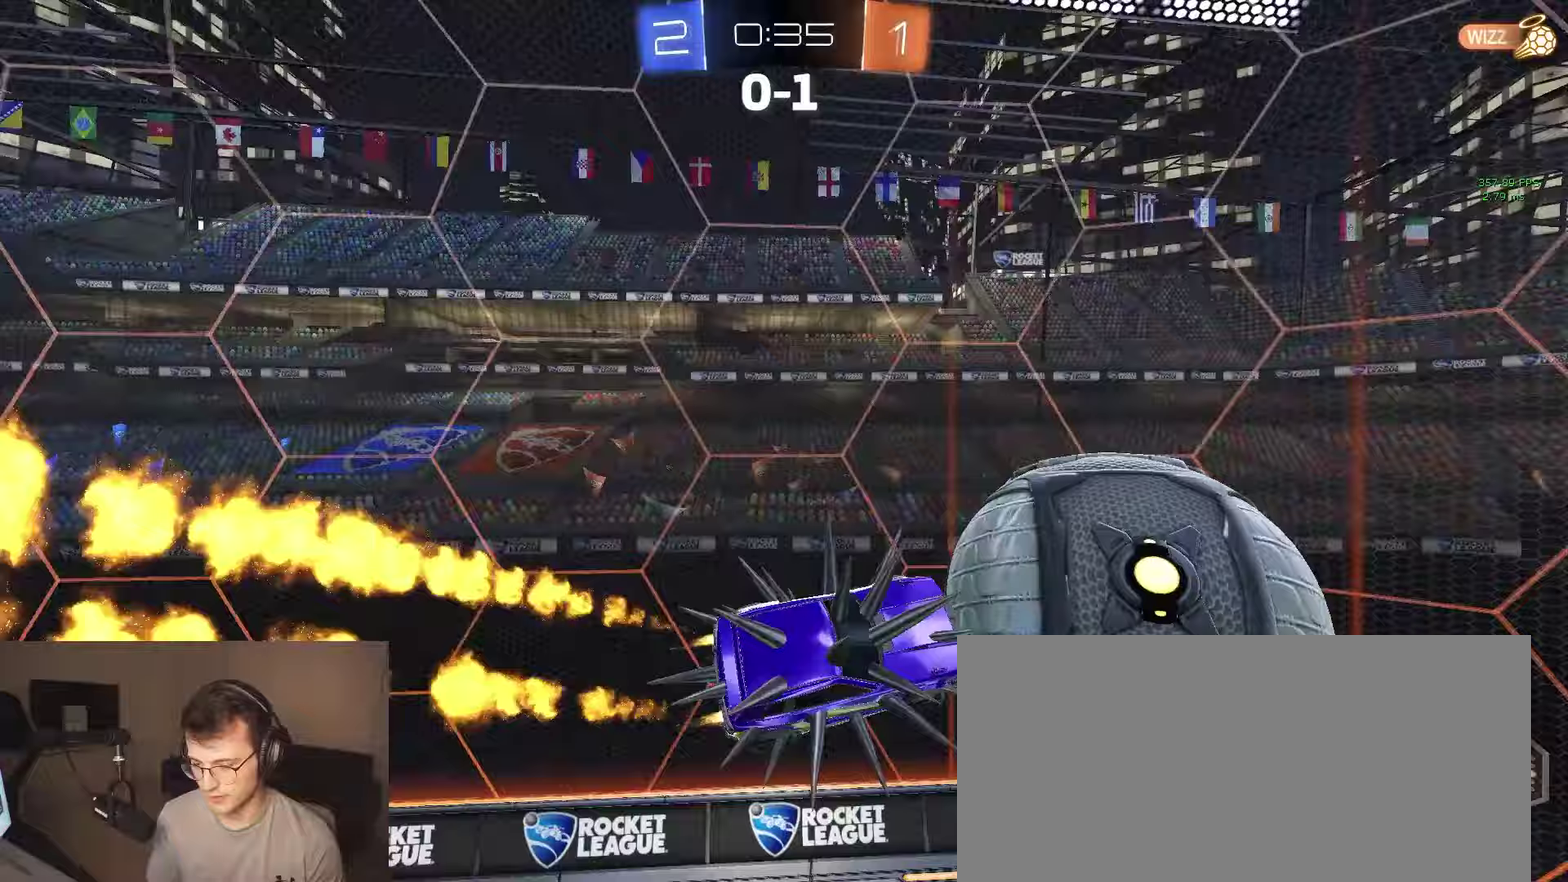
{"buttons": ["R2"], "left_stick": "center", "right_stick": "center", "events": [[67, "left_stick", "right"], [233, "left_stick", "center"]]}
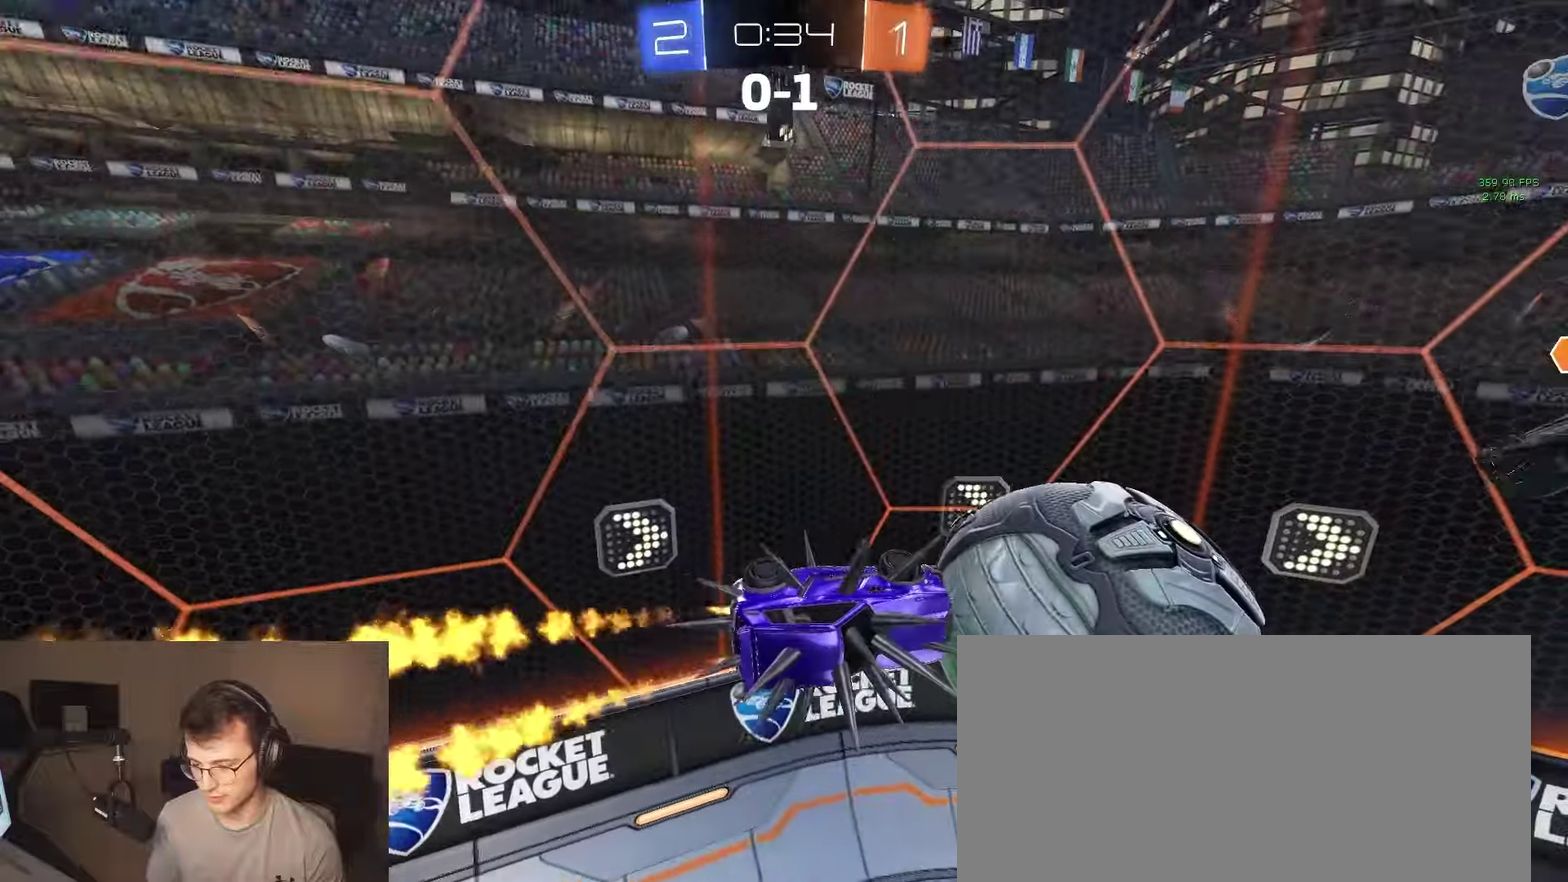
{"buttons": ["R2"], "left_stick": "left", "right_stick": "center", "events": [[283, "left_stick", "right"], [433, "left_stick", "center"], [483, "left_stick", "left"]]}
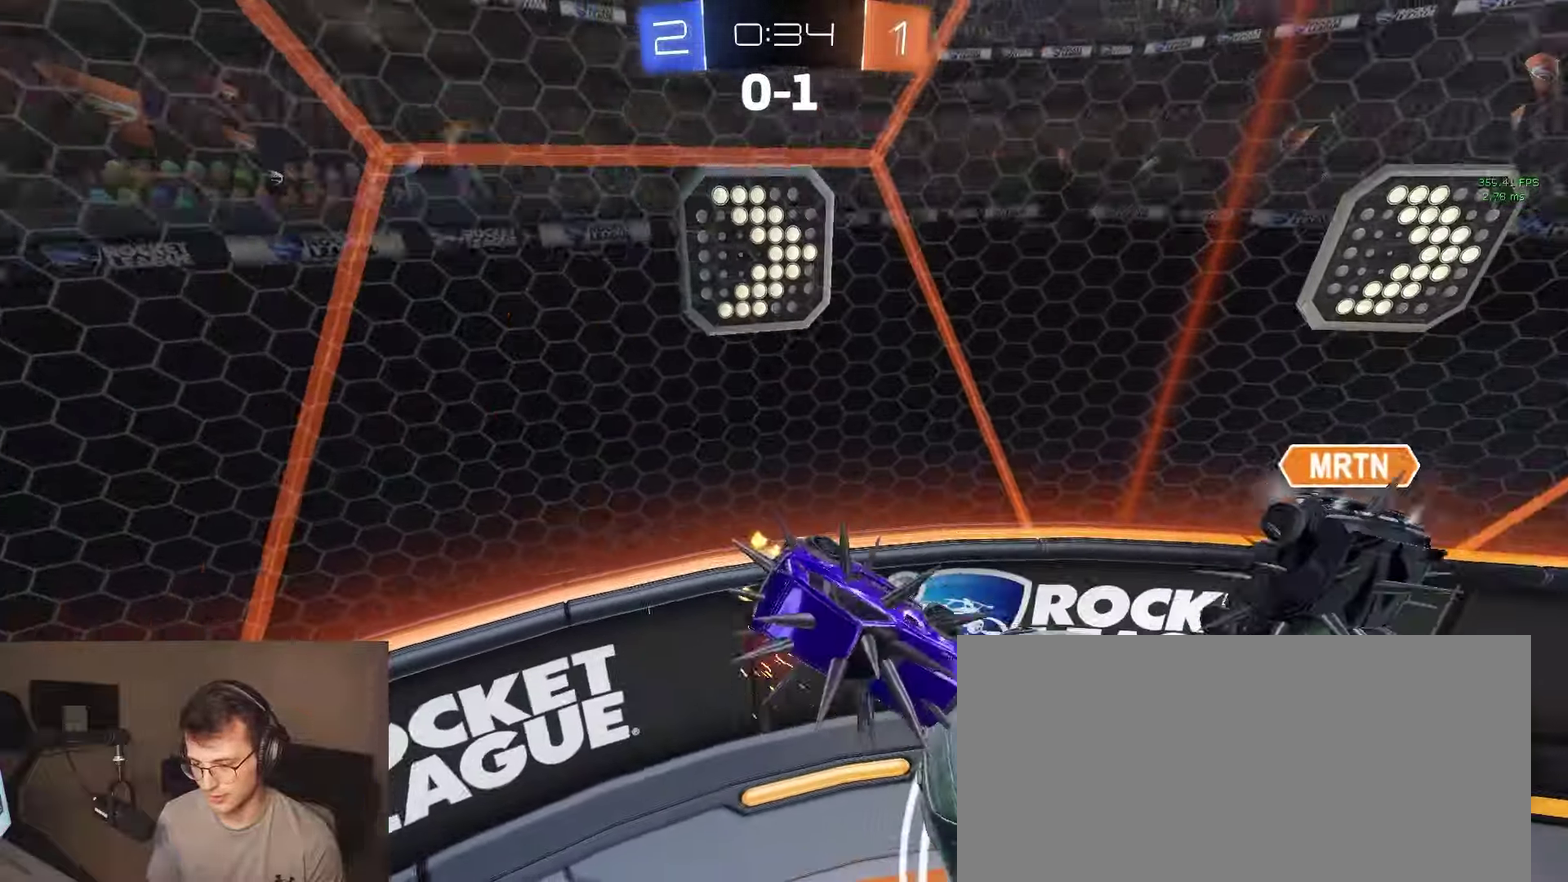
{"buttons": ["R2"], "left_stick": "center", "right_stick": "center", "events": [[83, "left_stick", "center"]]}
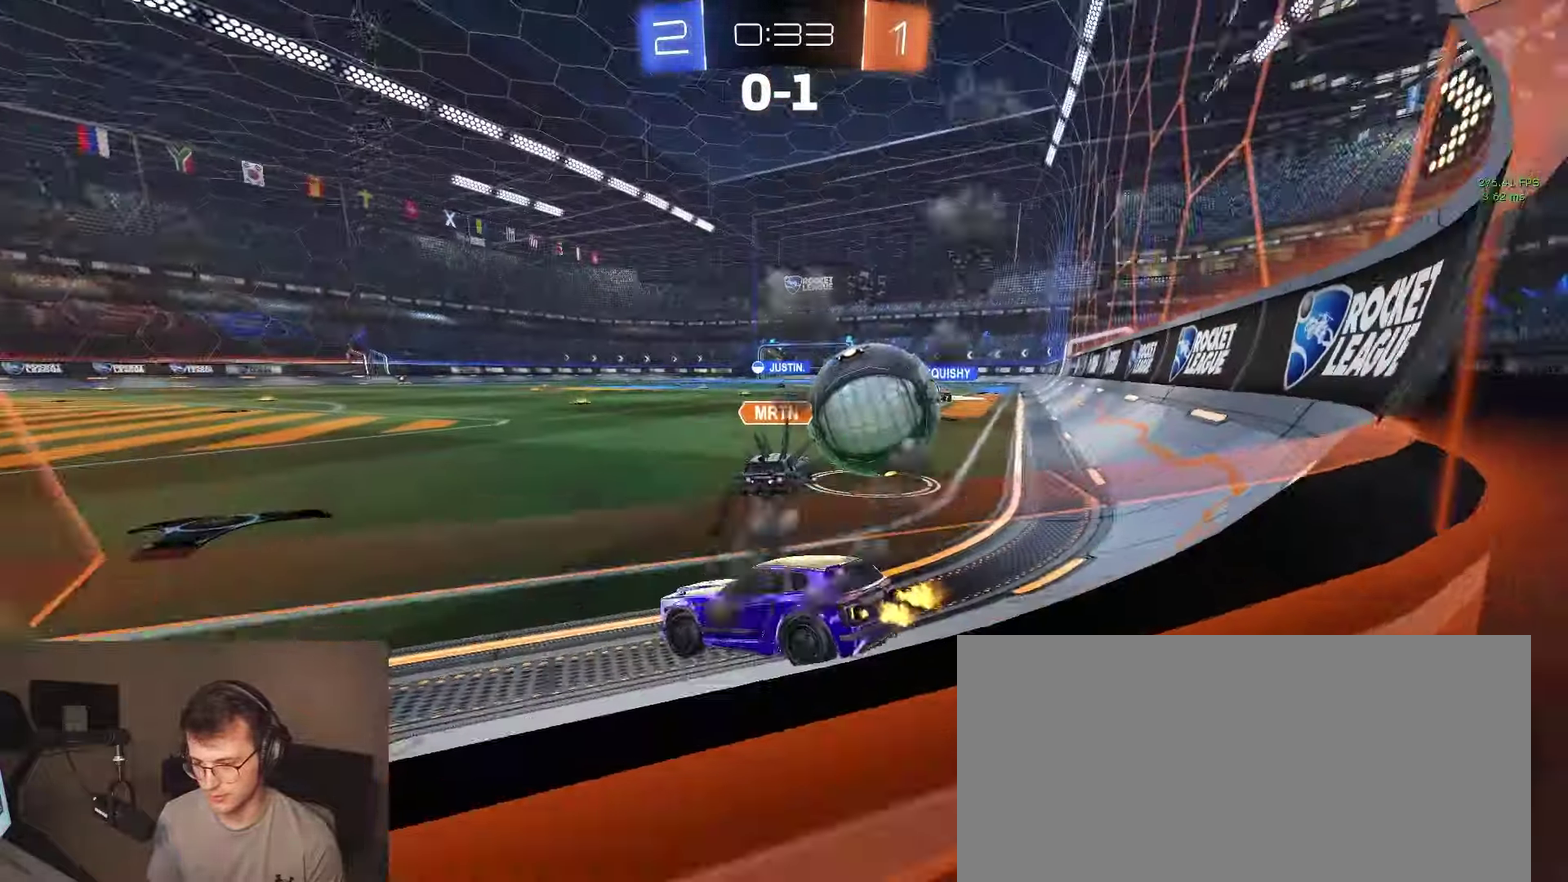
{"buttons": ["R2"], "left_stick": "right", "right_stick": "center", "events": [[67, "left_stick", "right"]]}
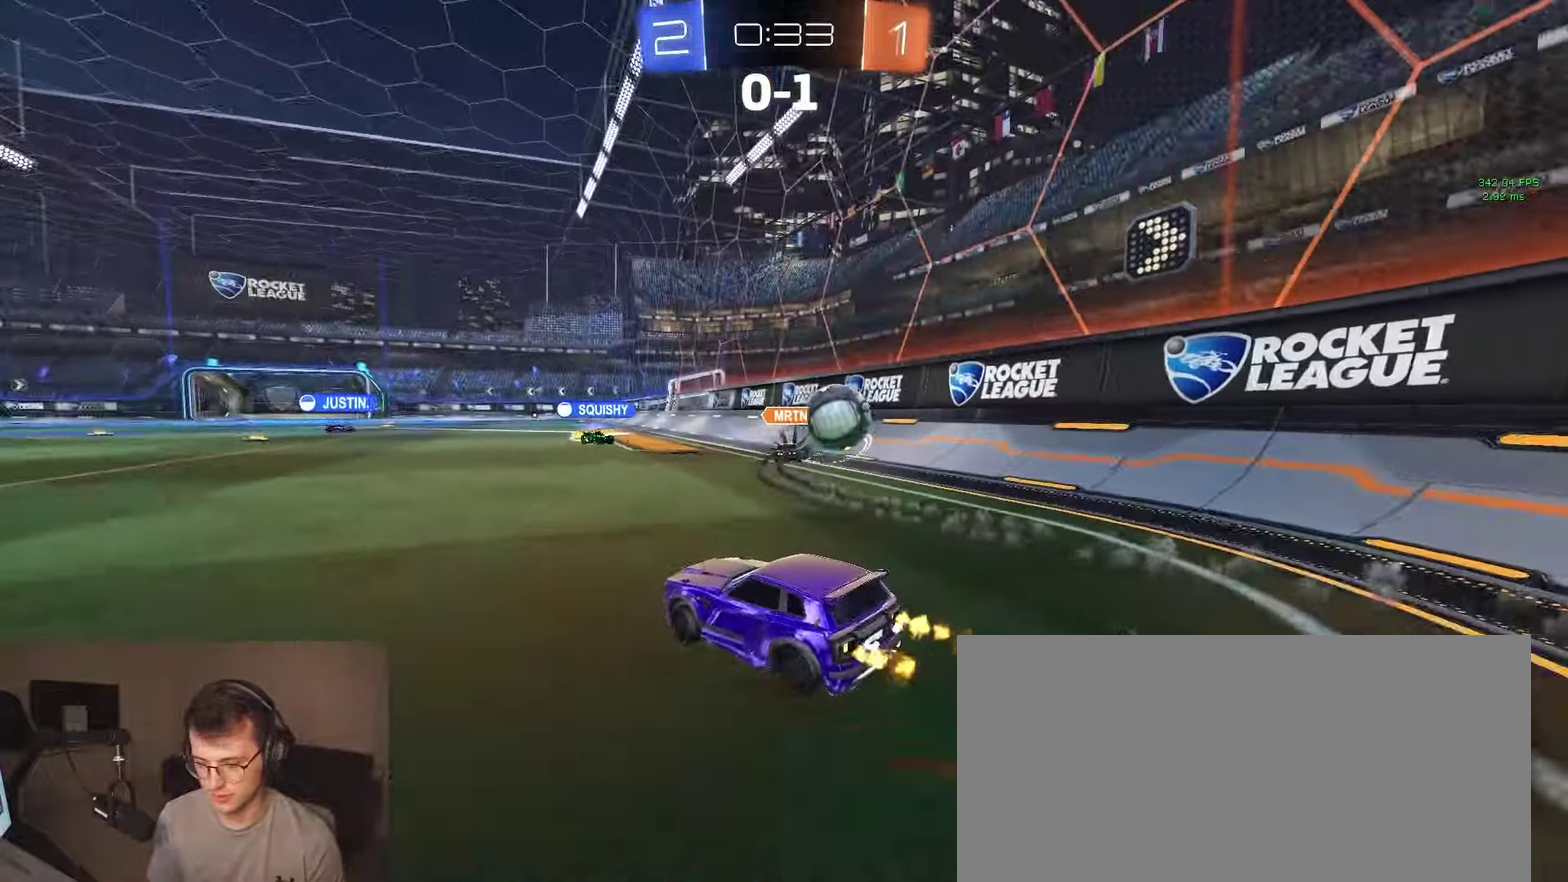
{"buttons": ["R2"], "left_stick": "down", "right_stick": "center", "events": [[133, "left_stick", "left"], [183, "CROSS", "down"], [233, "left_stick", "up-right"], [333, "SQUARE", "down"], [333, "TRIANGLE", "down"], [333, "left_stick", "down-right"], [383, "left_stick", "down"], [417, "SQUARE", "up"], [417, "TRIANGLE", "up"], [433, "CROSS", "up"]]}
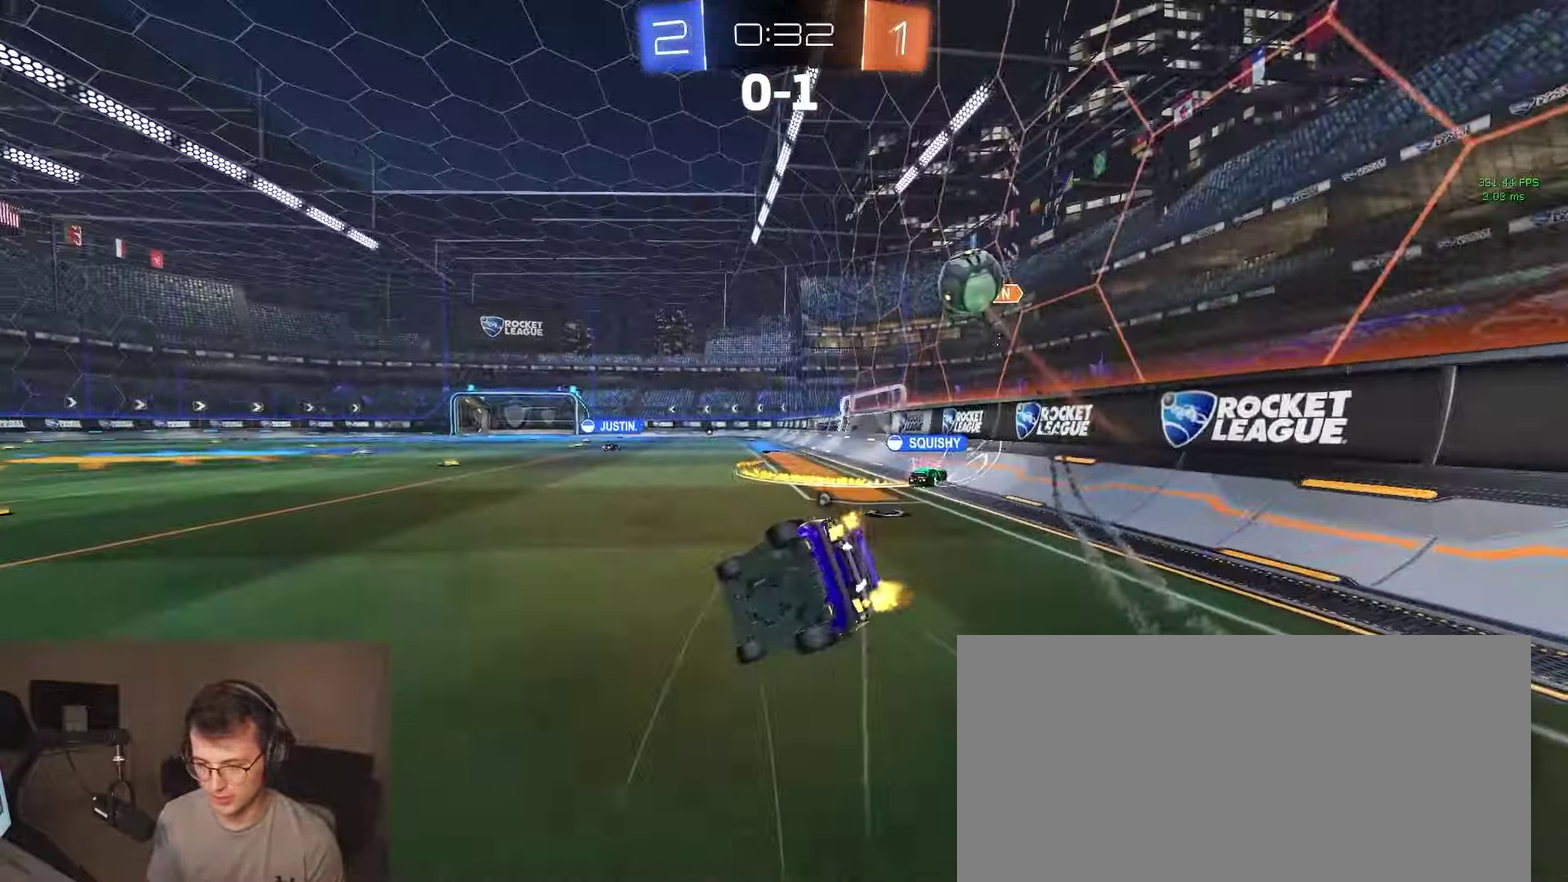
{"buttons": ["TRIANGLE", "R2"], "left_stick": "down-right", "right_stick": "center", "events": [[150, "left_stick", "down-right"], [200, "left_stick", "right"], [350, "left_stick", "down-right"], [417, "TRIANGLE", "down"]]}
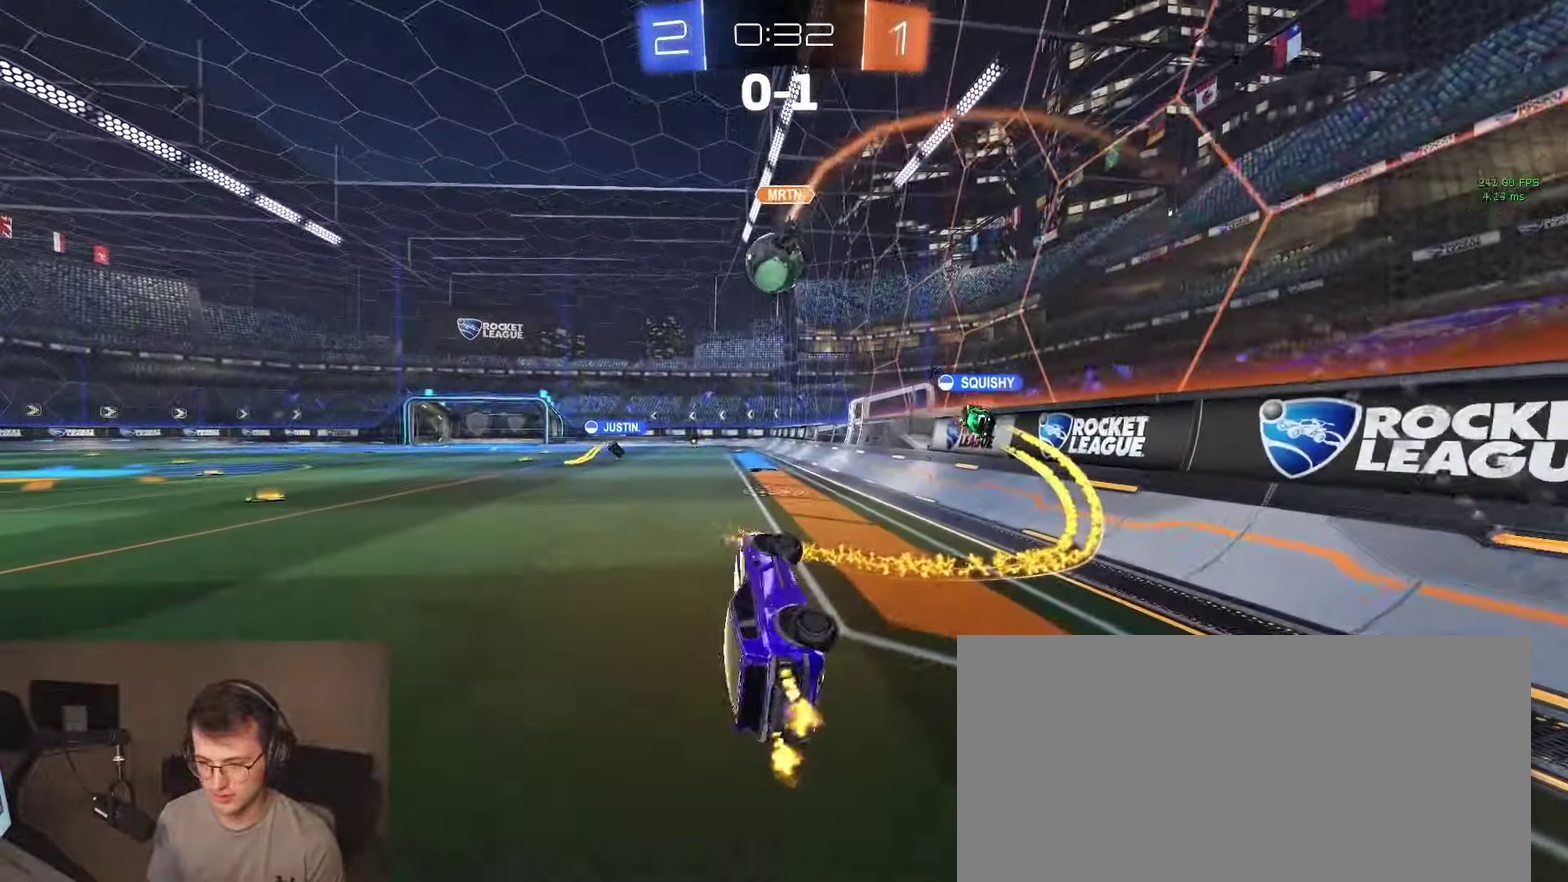
{"buttons": ["R2"], "left_stick": "down-right", "right_stick": "center", "events": [[50, "TRIANGLE", "up"], [83, "left_stick", "center"], [383, "left_stick", "down-right"]]}
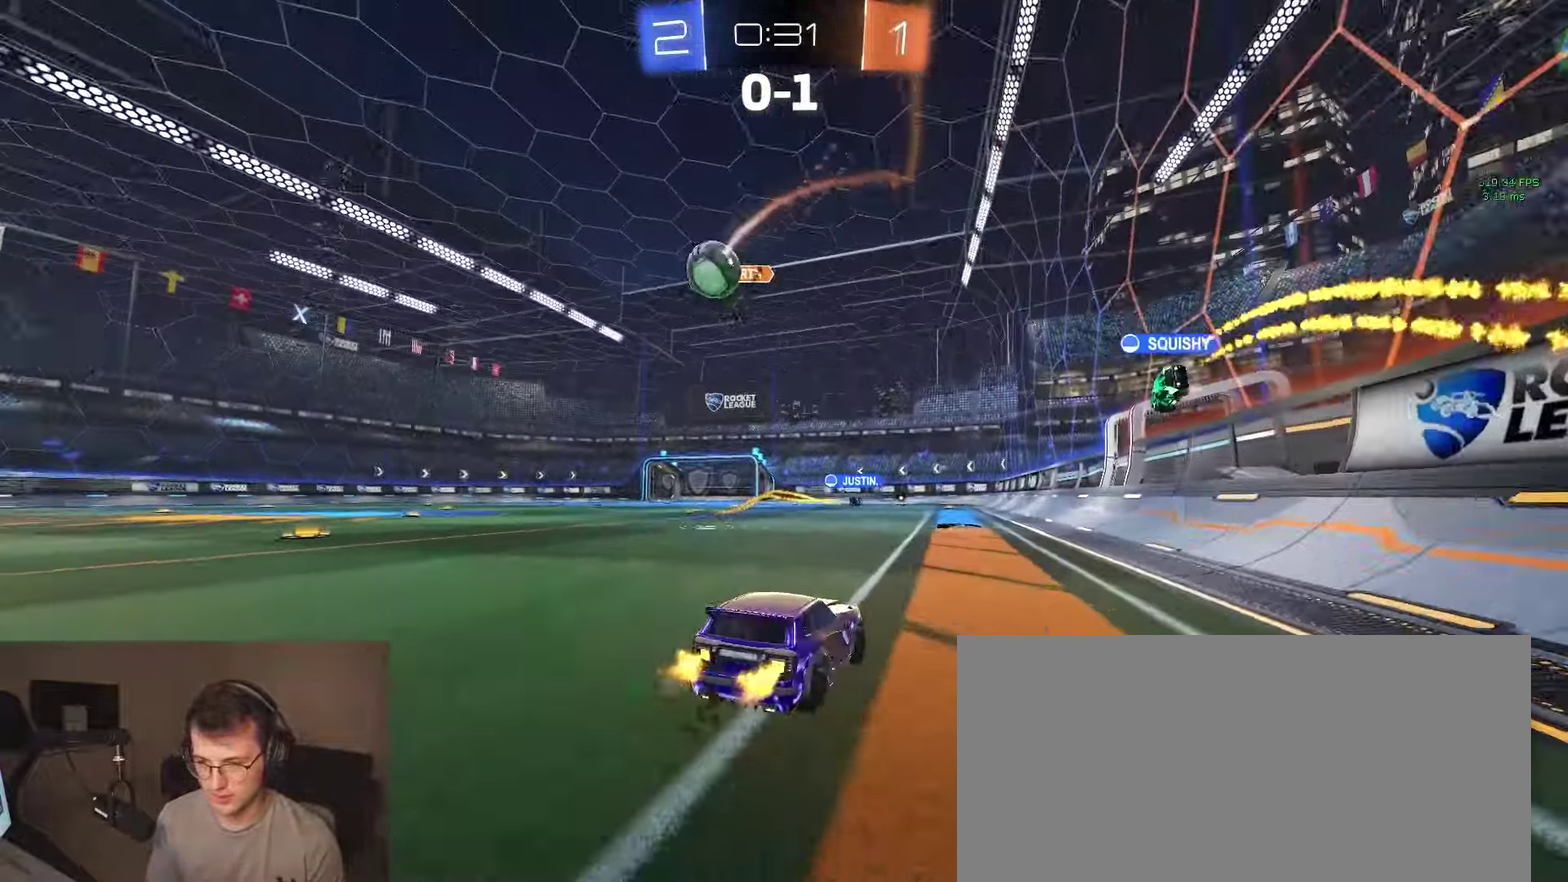
{"buttons": ["CIRCLE", "R2"], "left_stick": "down-right", "right_stick": "center", "events": [[17, "CROSS", "down"], [50, "left_stick", "up-left"], [67, "CROSS", "up"], [117, "CROSS", "down"], [150, "left_stick", "down-left"], [167, "CIRCLE", "down"], [250, "CROSS", "up"], [267, "left_stick", "down"], [433, "left_stick", "down-right"]]}
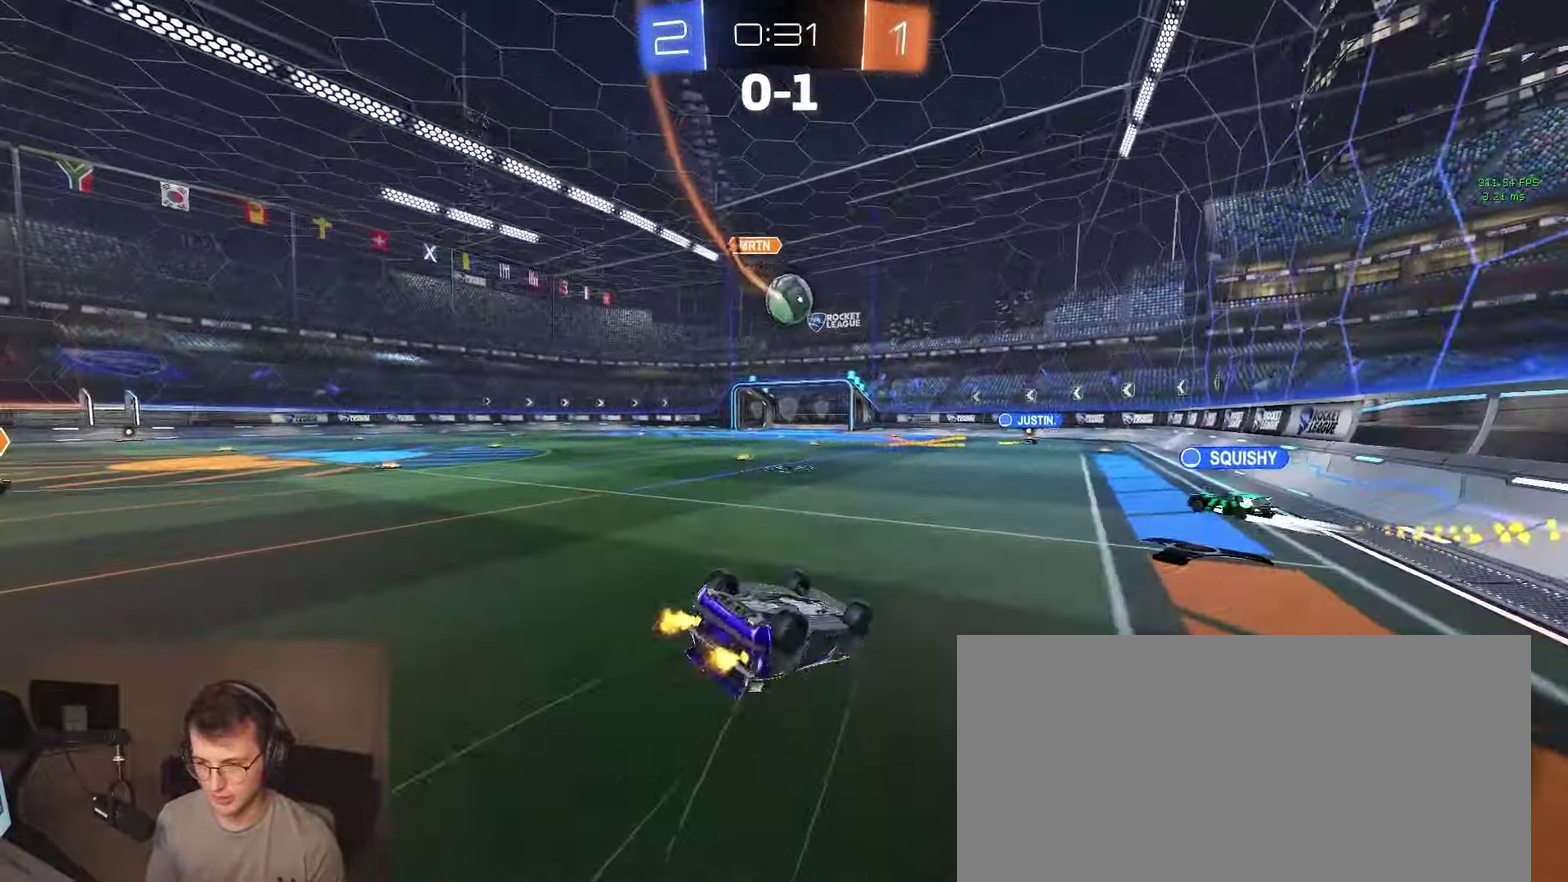
{"buttons": ["R2"], "left_stick": "center", "right_stick": "center", "events": [[150, "left_stick", "down"], [233, "left_stick", "down-left"], [417, "left_stick", "center"], [433, "CIRCLE", "up"]]}
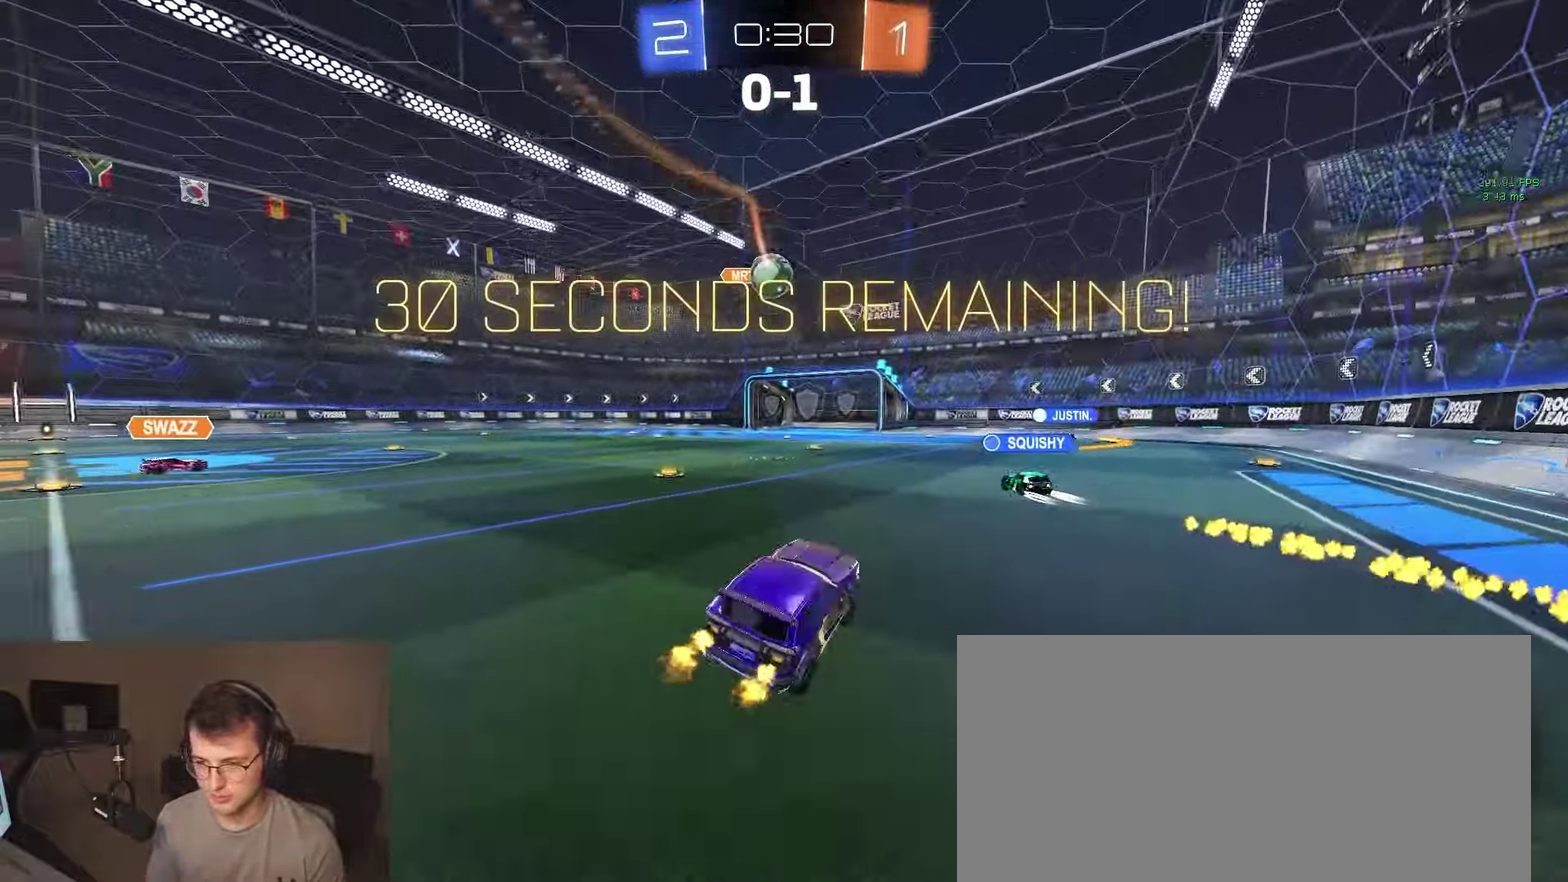
{"buttons": ["R2"], "left_stick": "center", "right_stick": "center", "events": []}
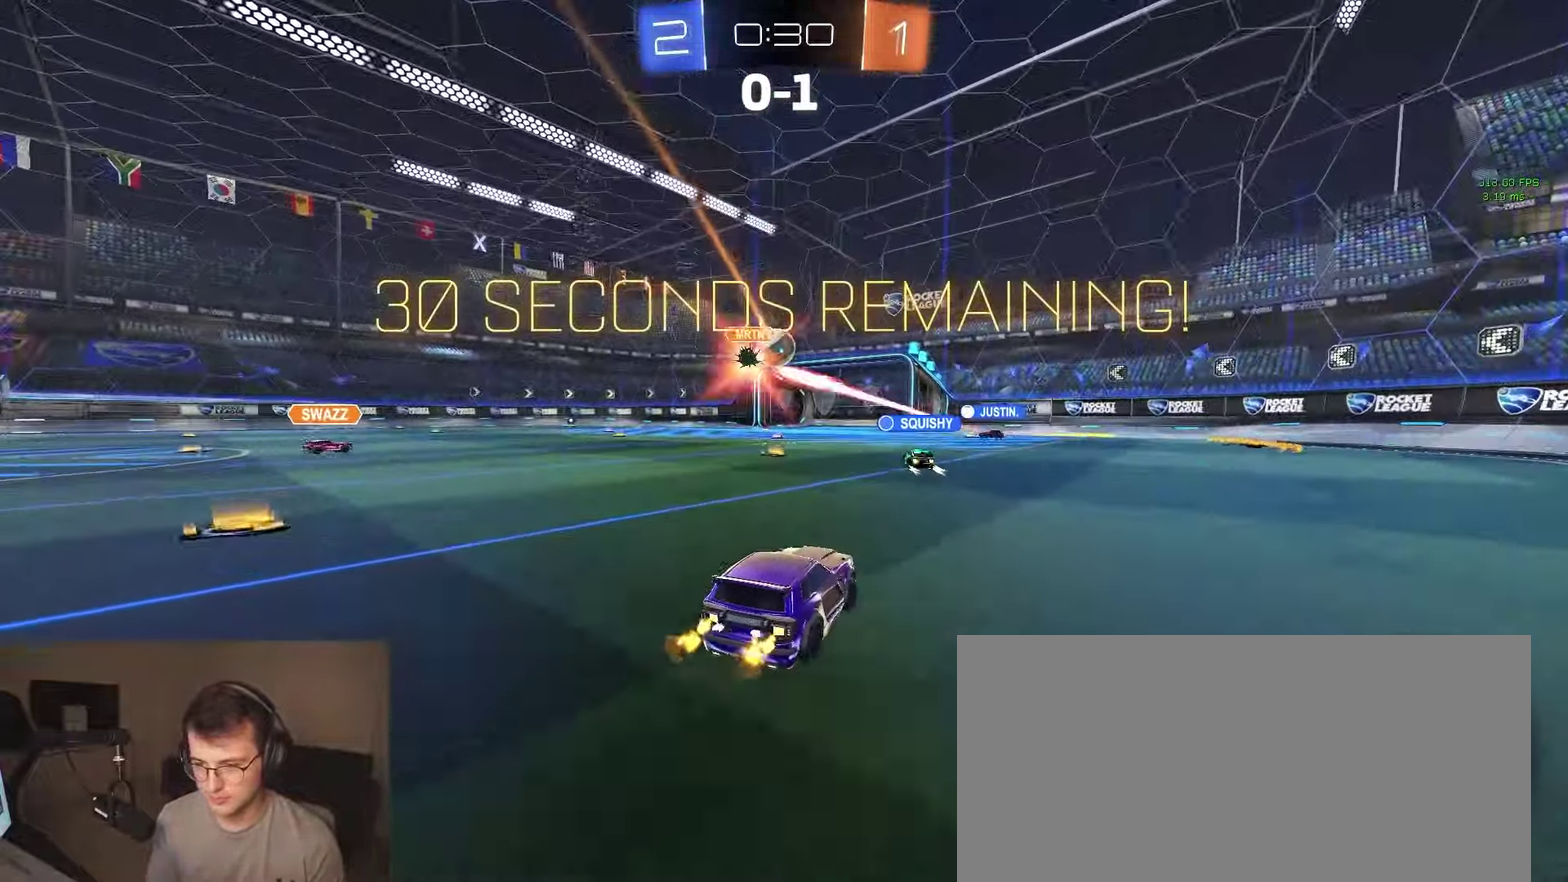
{"buttons": ["R2"], "left_stick": "center", "right_stick": "center", "events": []}
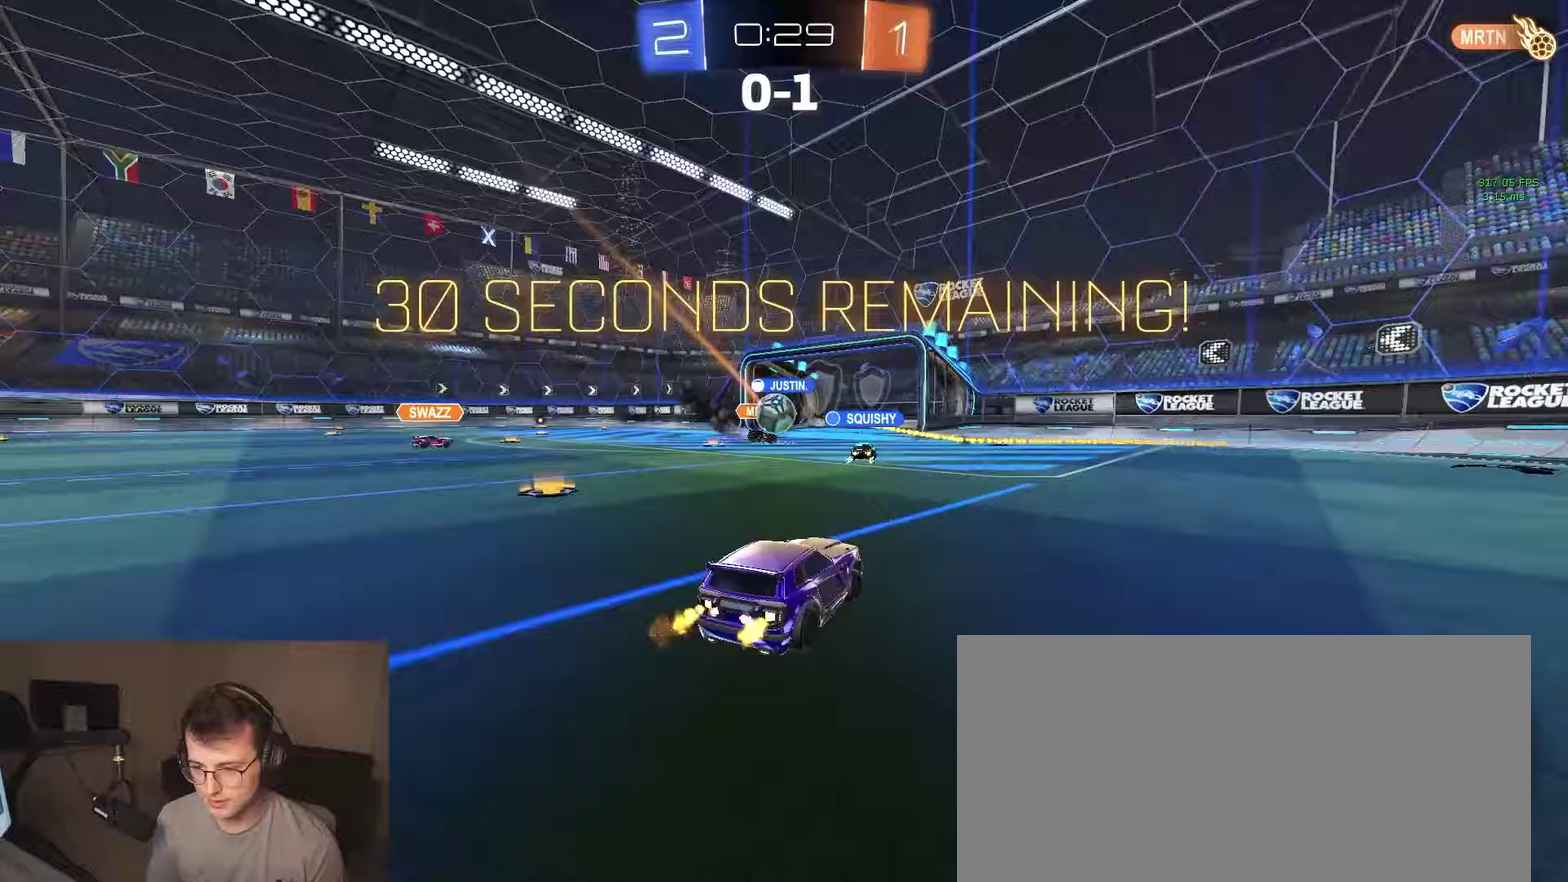
{"buttons": ["SQUARE", "R2"], "left_stick": "left", "right_stick": "center", "events": [[117, "left_stick", "left"], [317, "left_stick", "center"], [400, "left_stick", "left"], [467, "SQUARE", "down"]]}
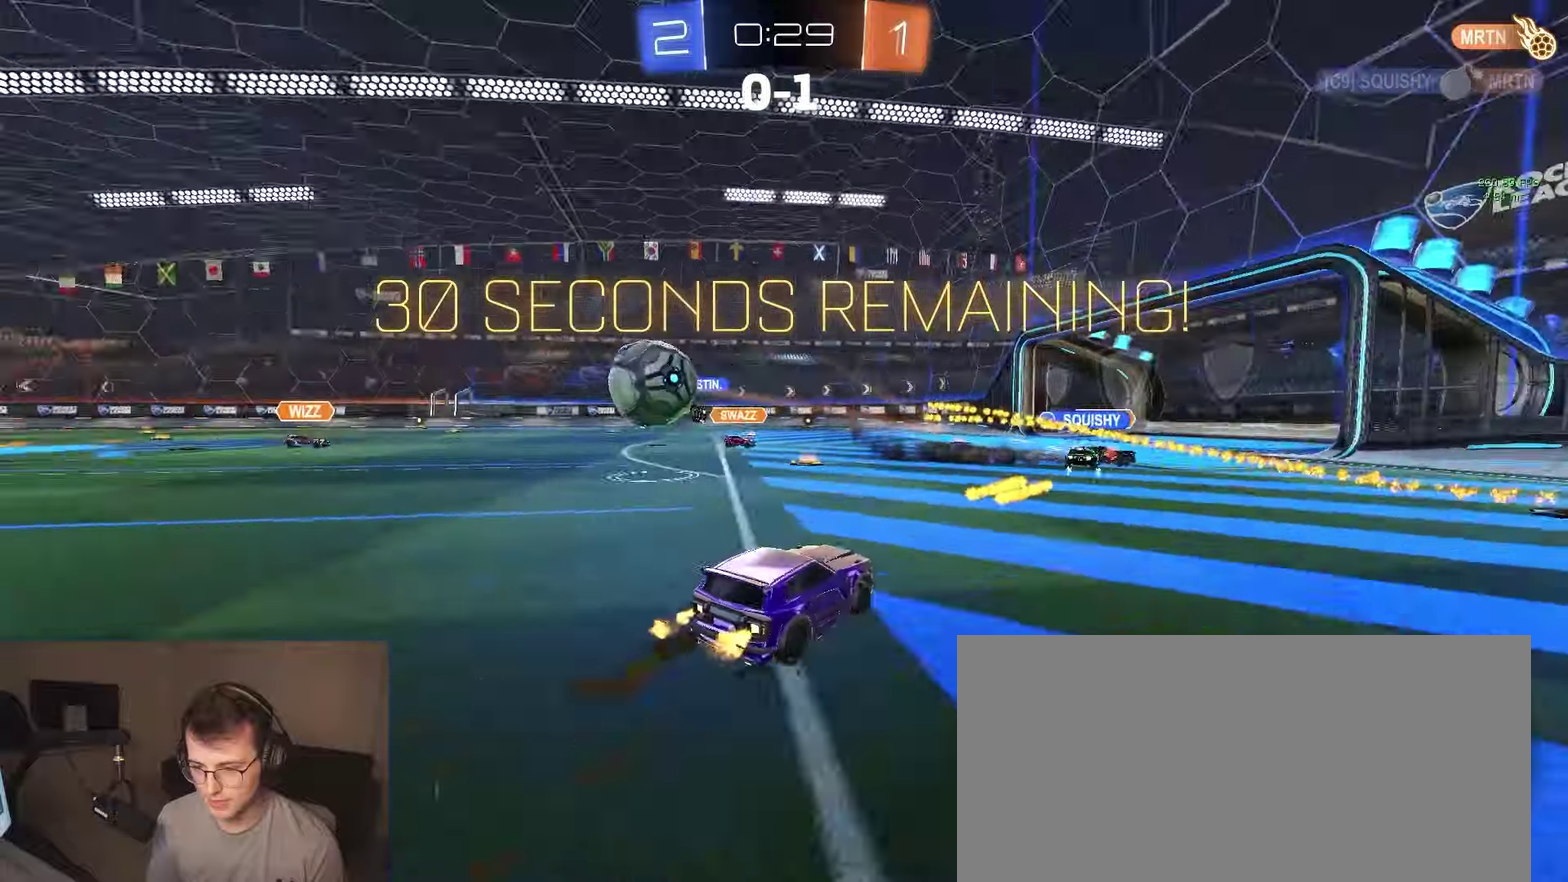
{"buttons": ["SQUARE", "R2"], "left_stick": "left", "right_stick": "center", "events": [[117, "SQUARE", "up"], [467, "SQUARE", "down"]]}